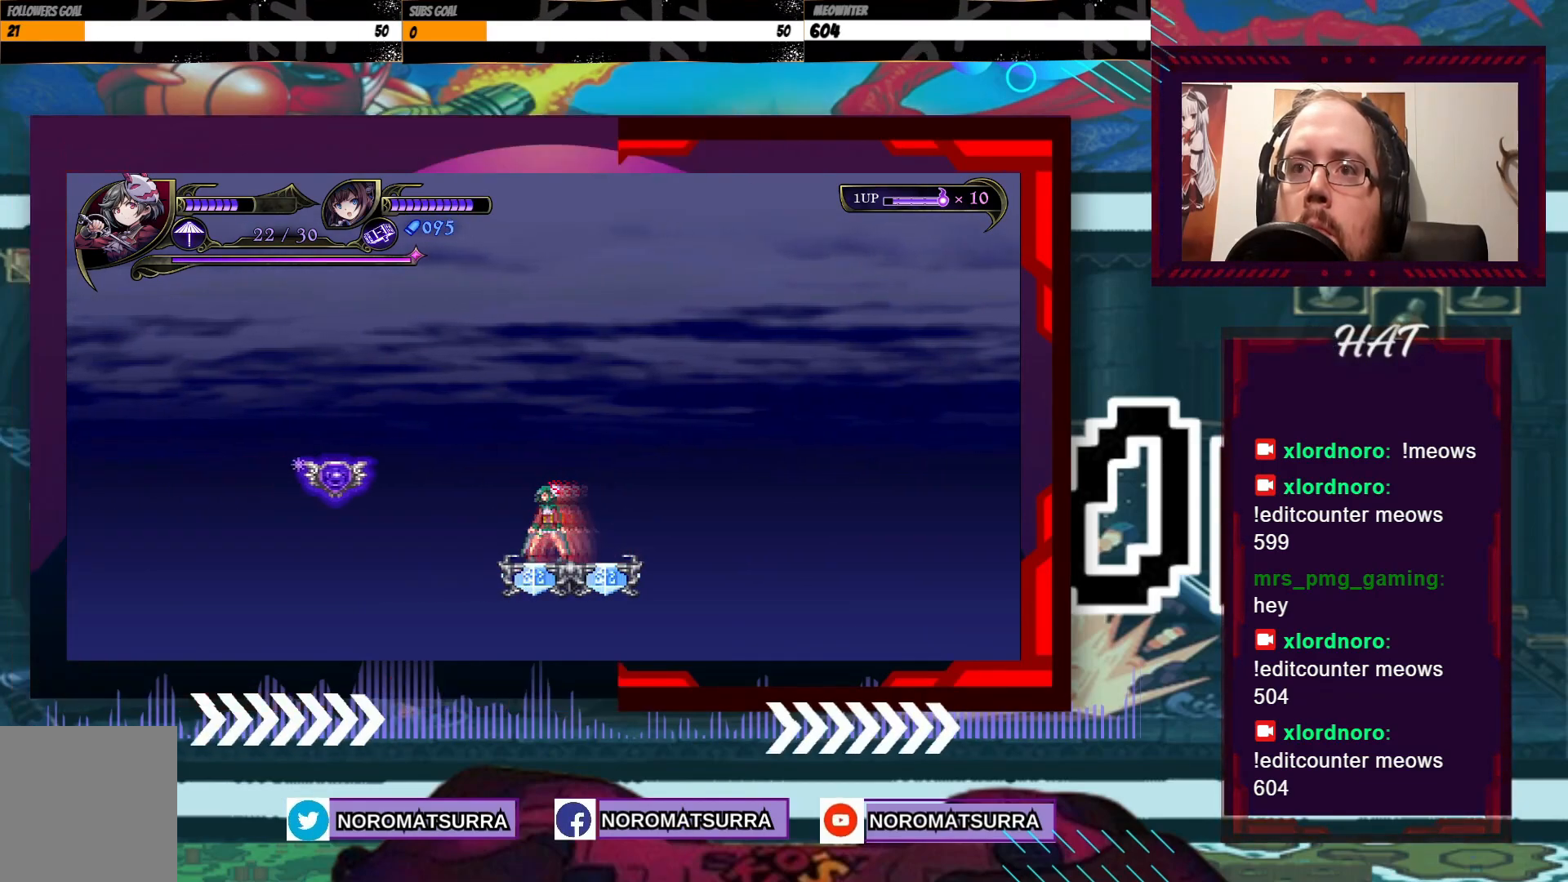
Gameplay with a controller (Xbox layout); each line is a JSON object with the inputs held at the frame after it (dt_ms = milliseconds from this image to that frame). "events" lists button and stick changes between this image and that frame as [ms after this image, input, new state], when the widget could be followed in between. Not read: L3 R3.
{"dt_ms": 500, "buttons": [], "left_stick": "center", "right_stick": "center", "events": []}
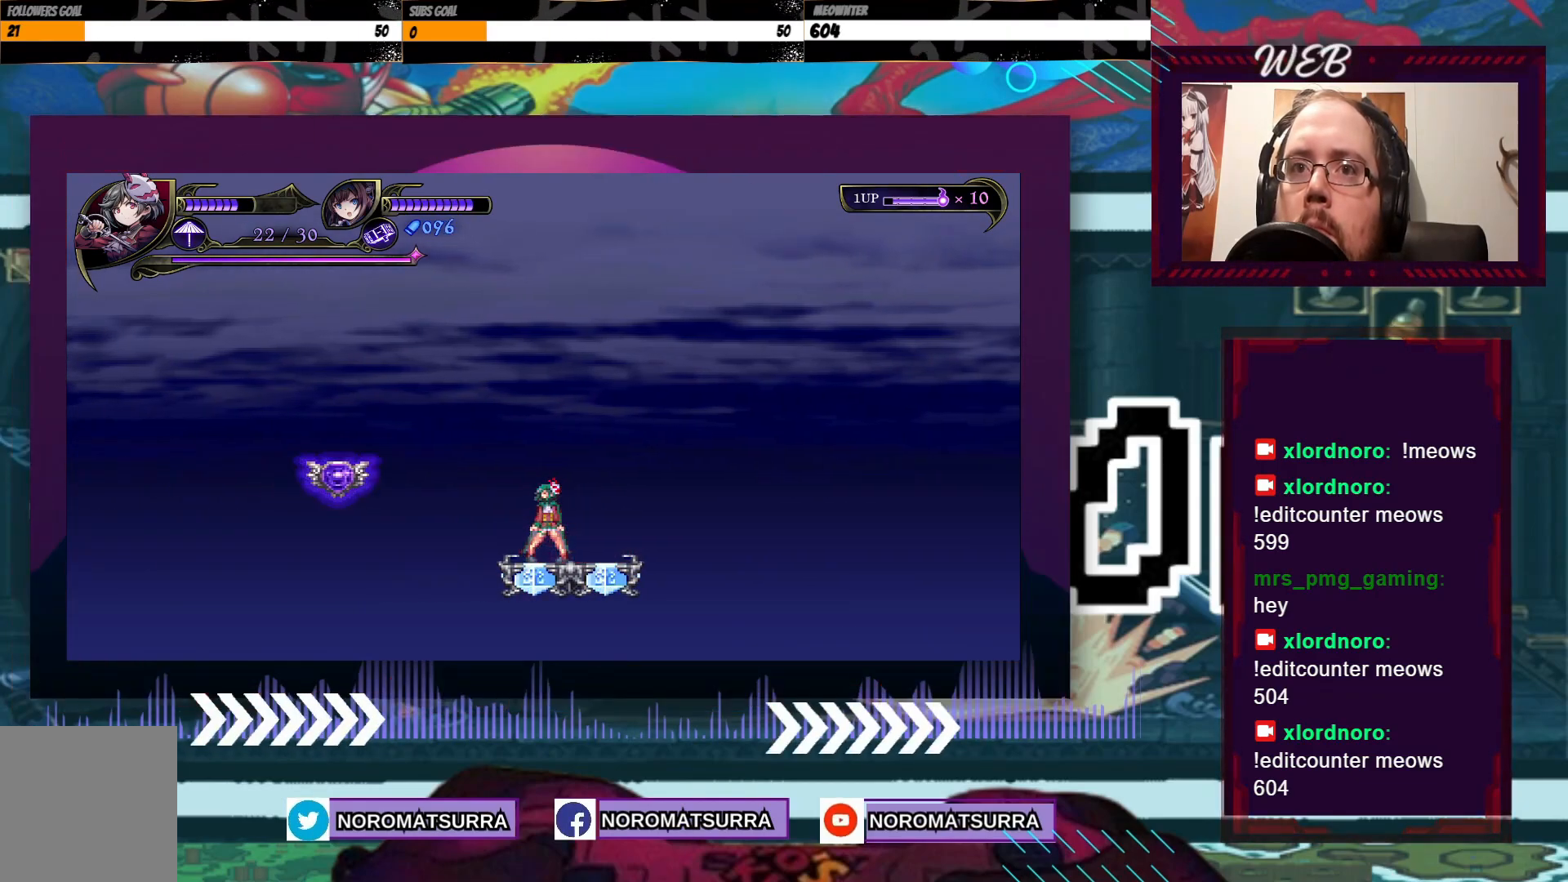
{"dt_ms": 500, "buttons": [], "left_stick": "left", "right_stick": "center", "events": [[167, "left_stick", "left"], [200, "A", "down"], [367, "A", "up"]]}
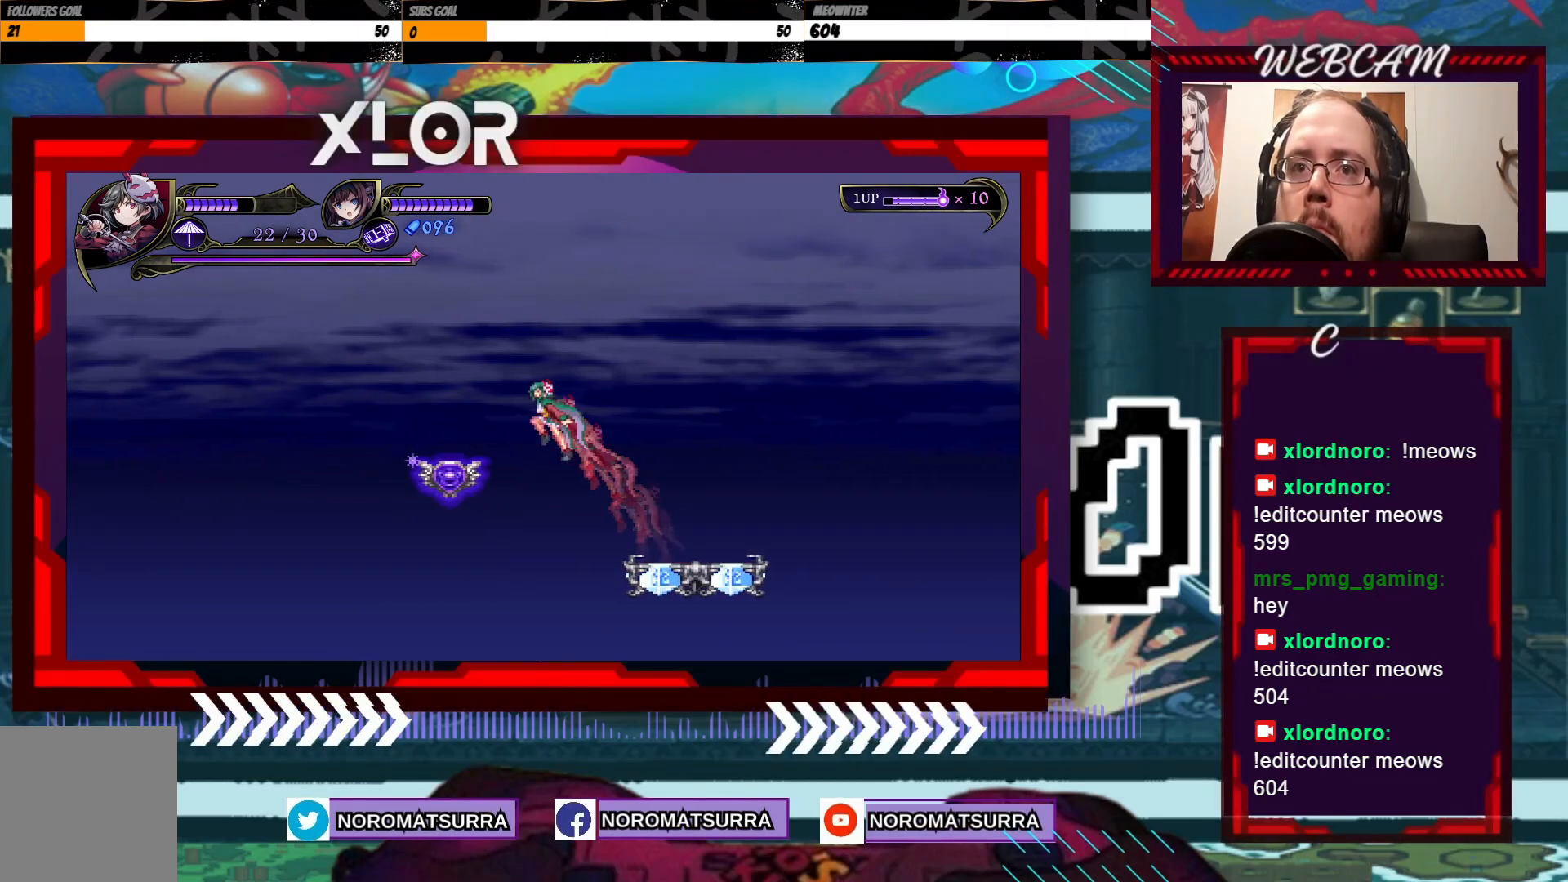
{"dt_ms": 500, "buttons": ["B"], "left_stick": "center", "right_stick": "center", "events": [[150, "B", "down"], [217, "left_stick", "right"], [400, "left_stick", "center"]]}
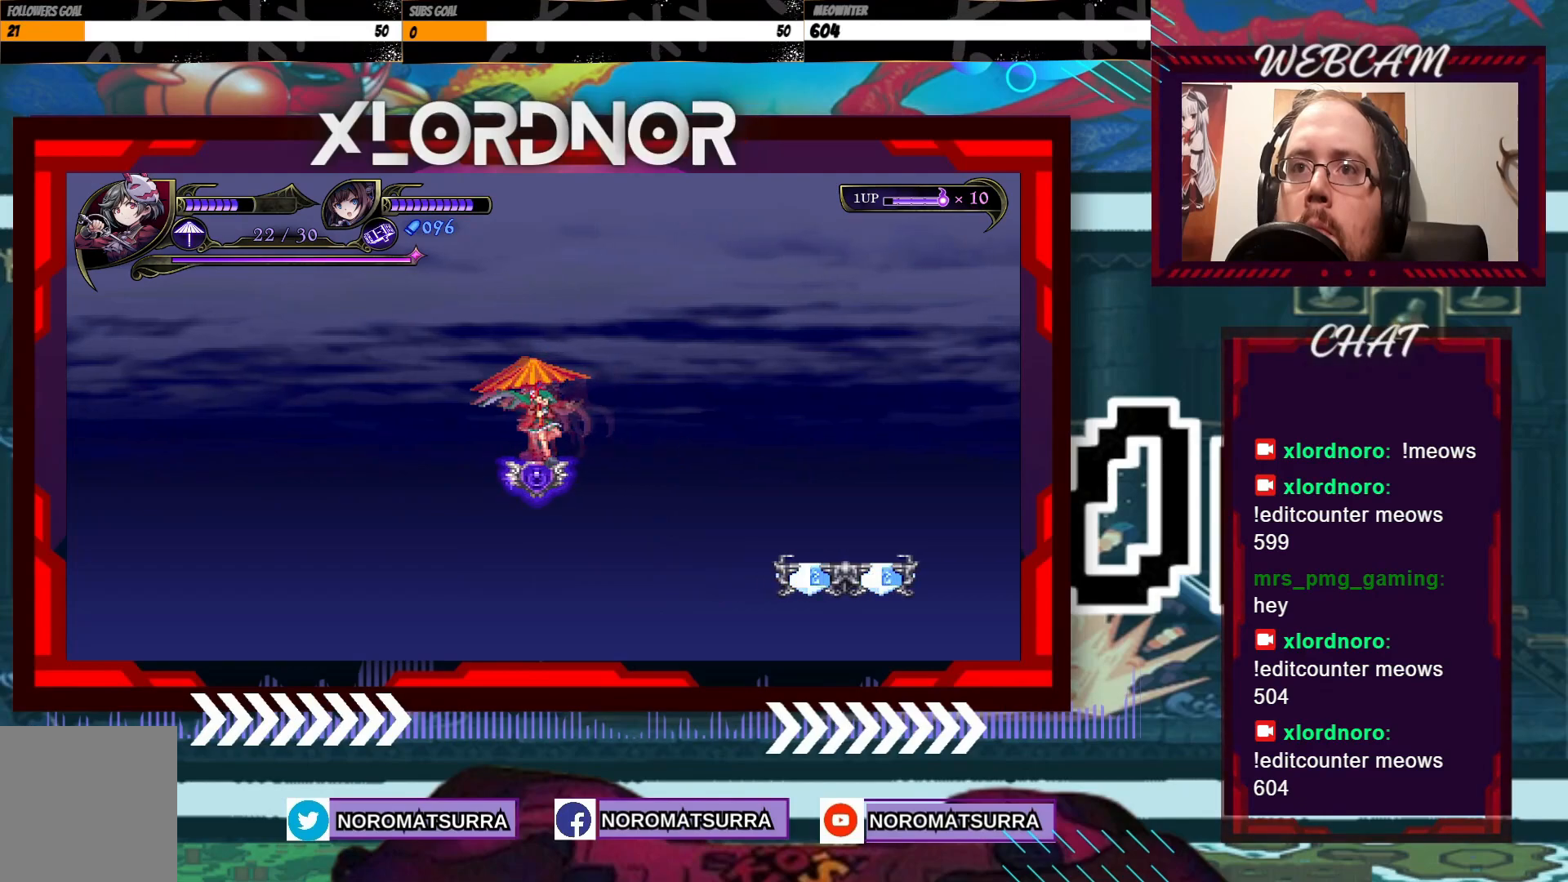
{"dt_ms": 500, "buttons": ["B"], "left_stick": "left", "right_stick": "center", "events": [[150, "left_stick", "left"]]}
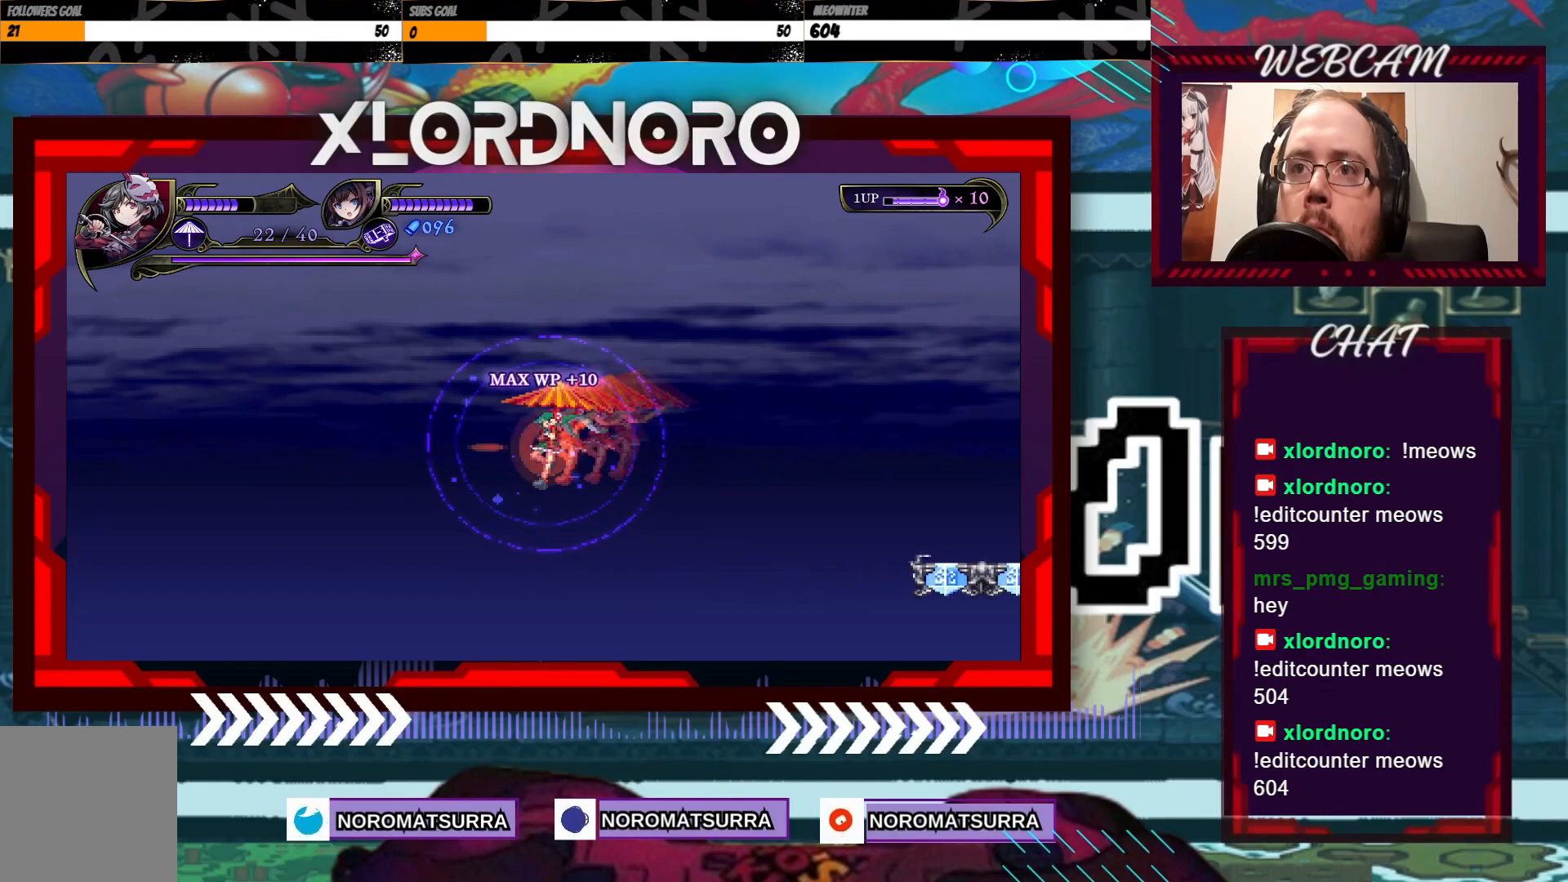
{"dt_ms": 500, "buttons": ["B"], "left_stick": "left", "right_stick": "center", "events": []}
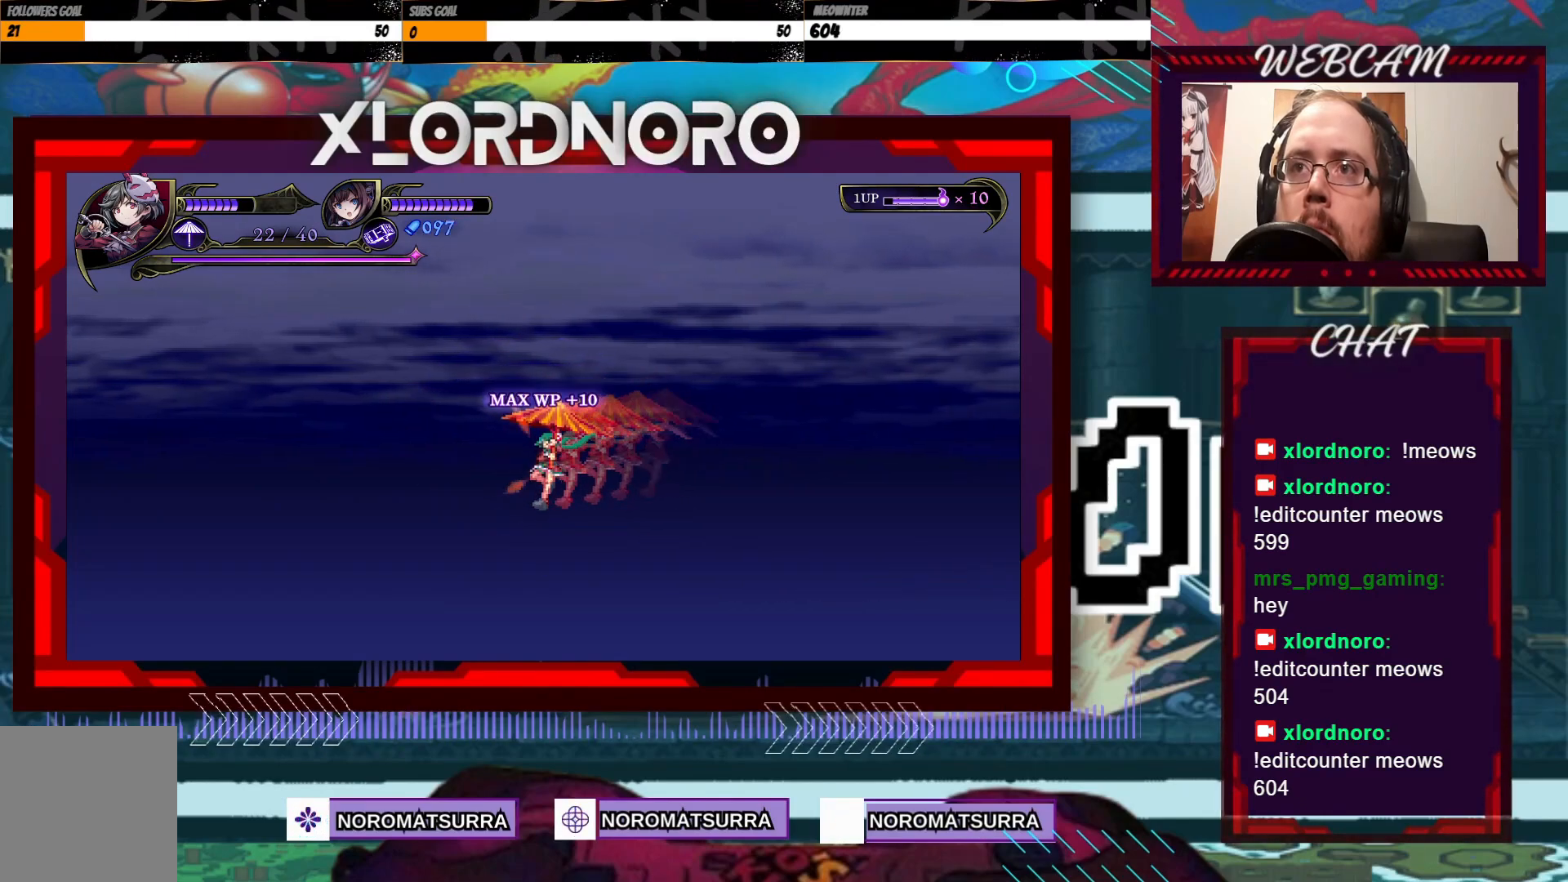
{"dt_ms": 500, "buttons": ["B"], "left_stick": "left", "right_stick": "center", "events": []}
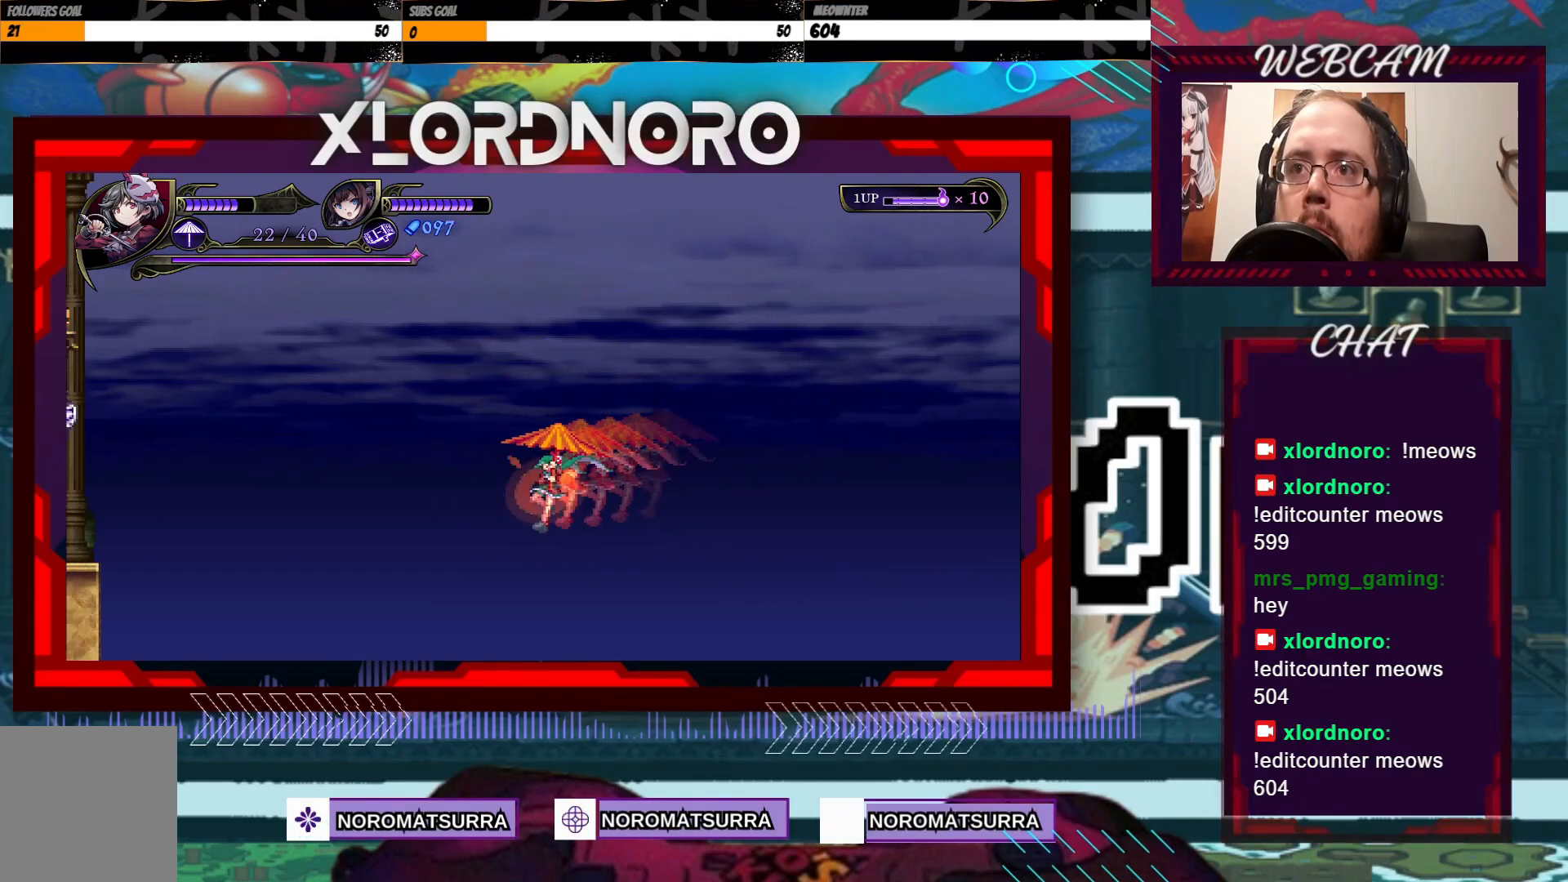
{"dt_ms": 500, "buttons": ["B"], "left_stick": "left", "right_stick": "center", "events": []}
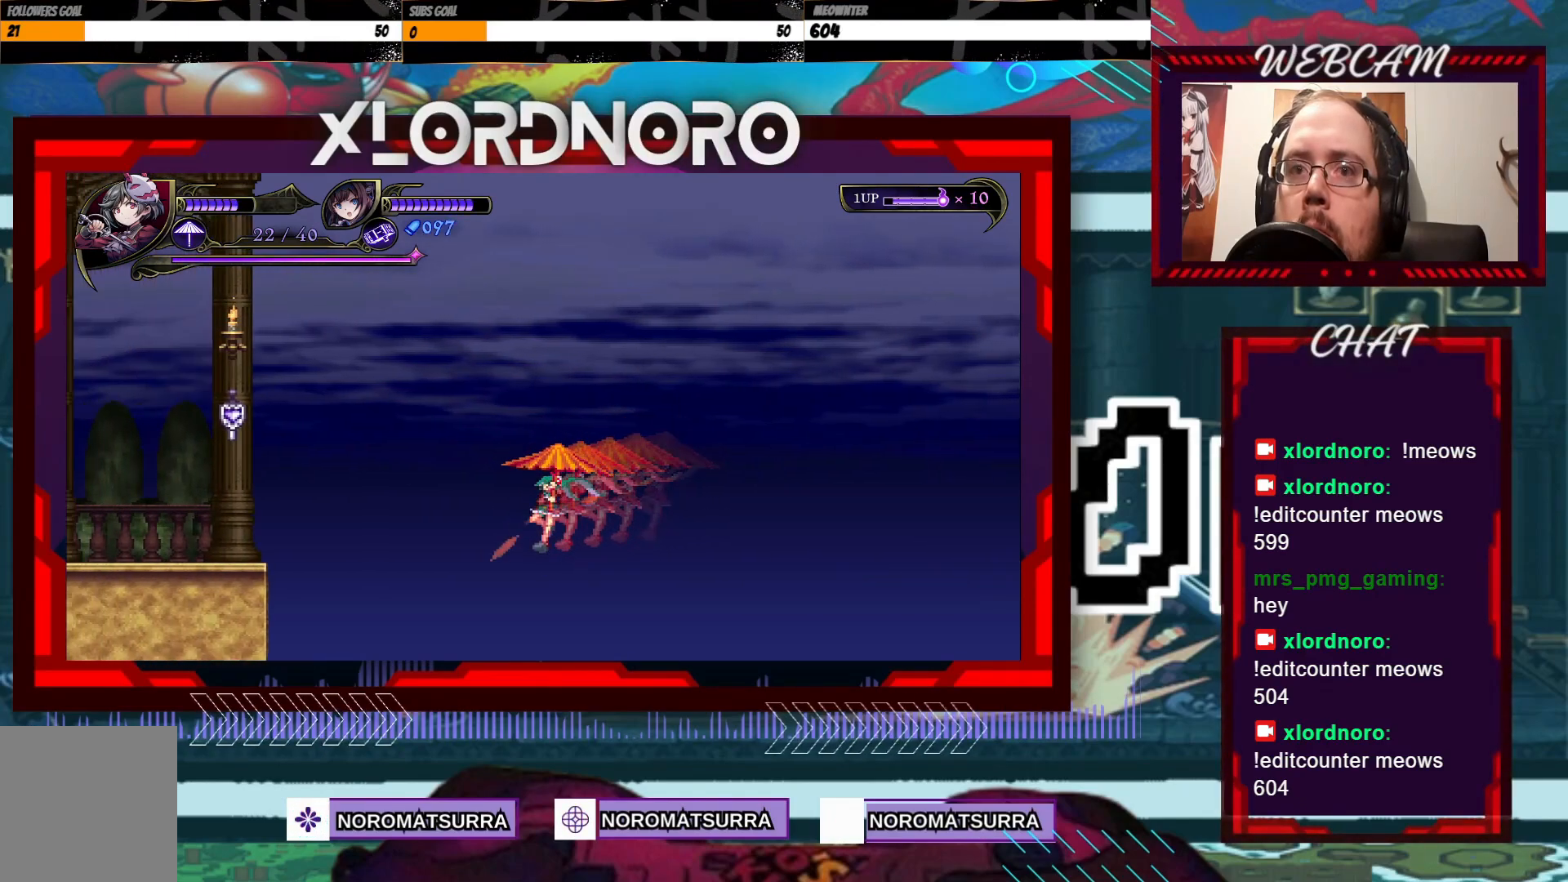
{"dt_ms": 500, "buttons": ["B"], "left_stick": "left", "right_stick": "center", "events": []}
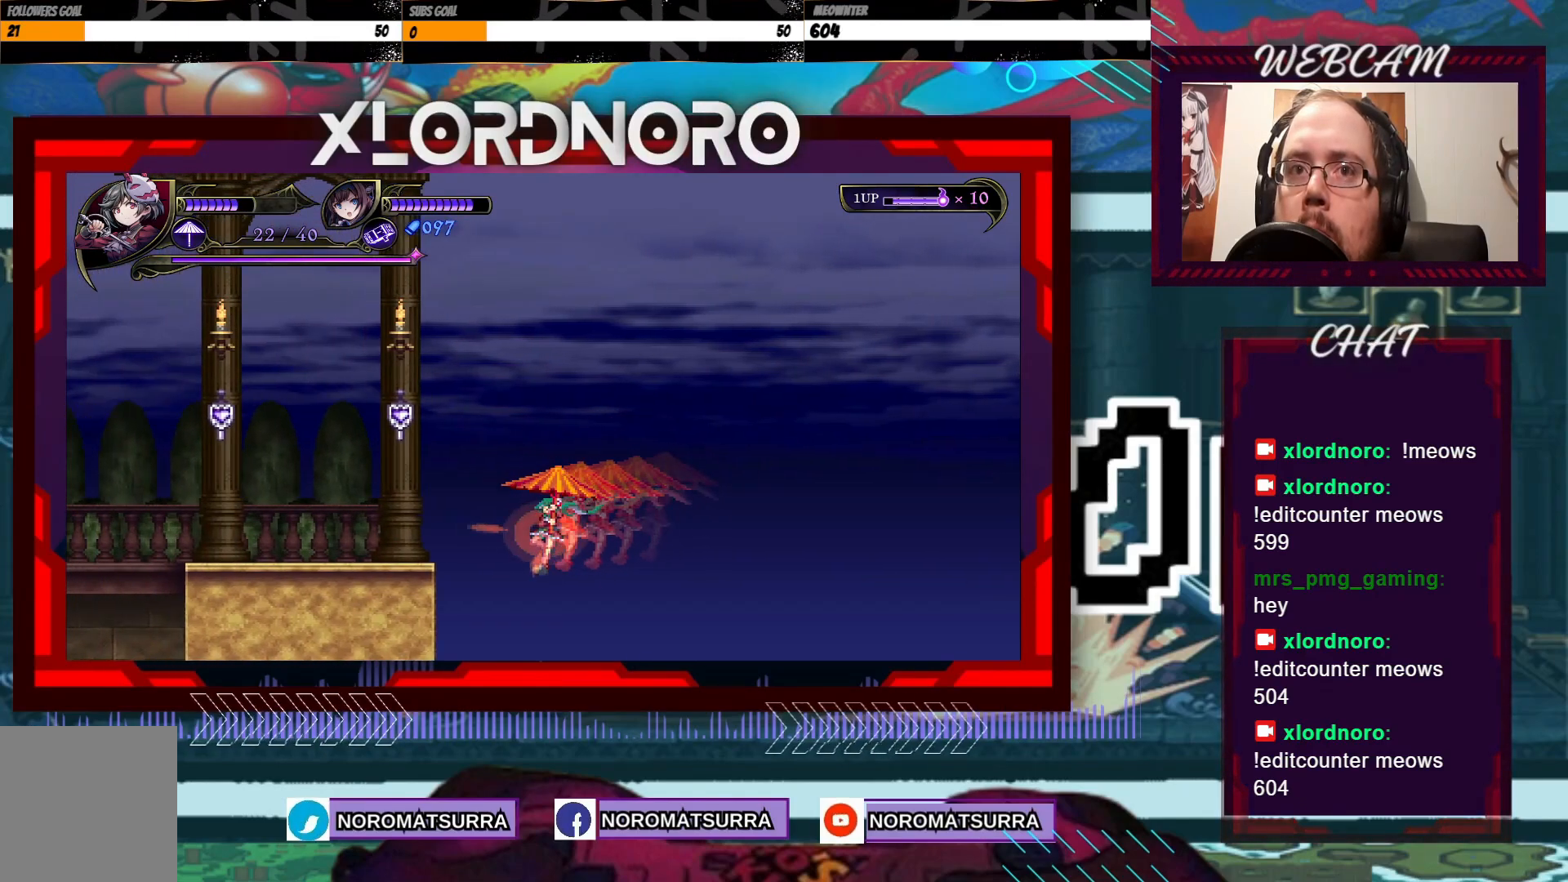
{"dt_ms": 500, "buttons": ["B"], "left_stick": "left", "right_stick": "center", "events": []}
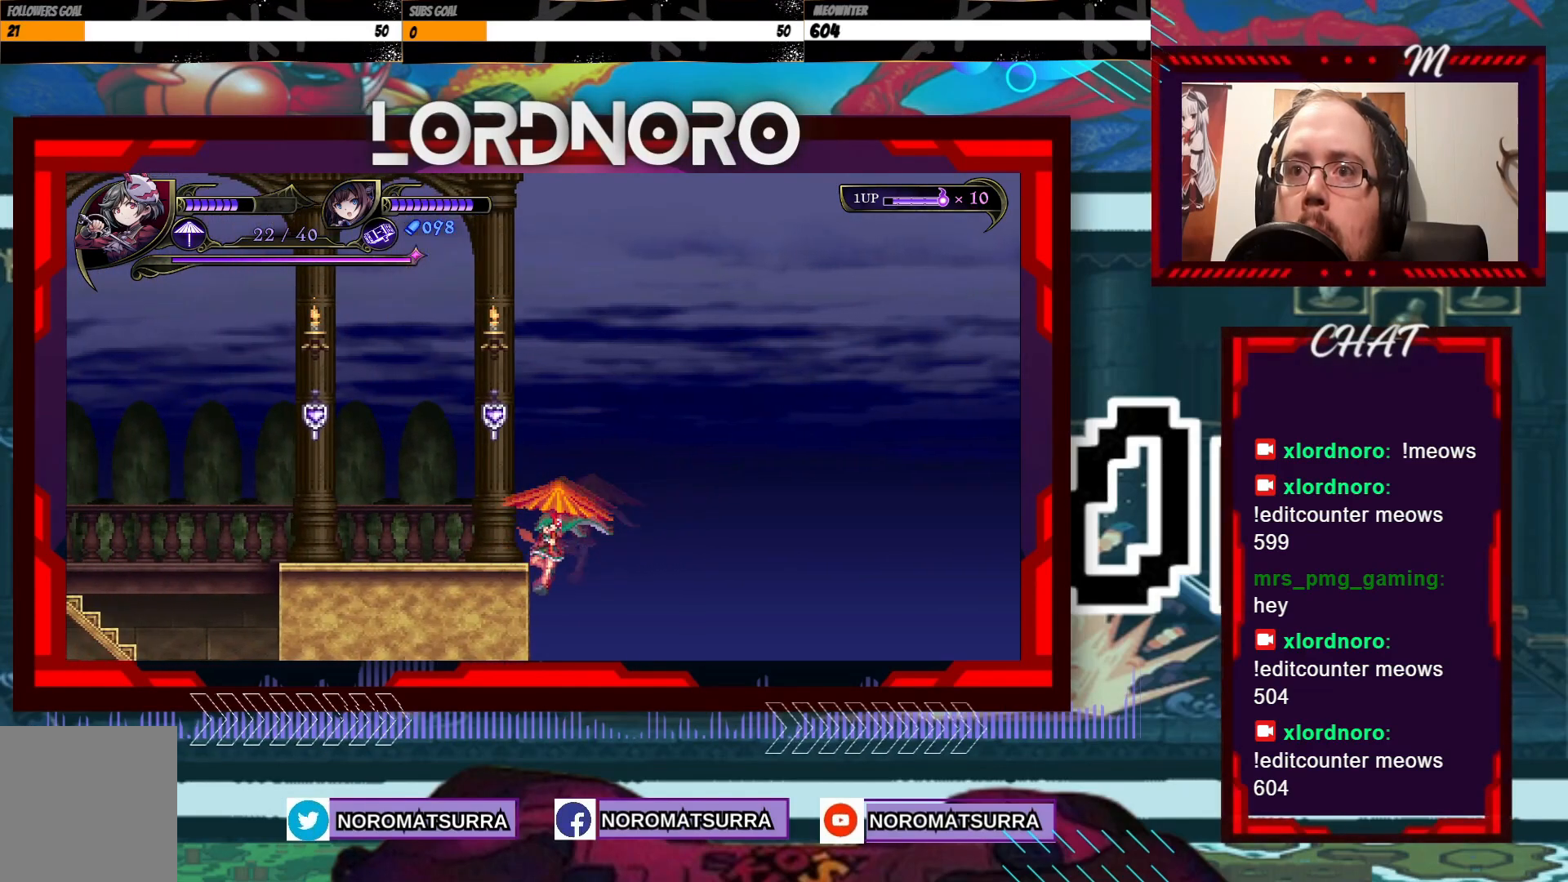
{"dt_ms": 500, "buttons": ["B"], "left_stick": "left", "right_stick": "center", "events": [[67, "A", "down"], [67, "B", "up"], [300, "A", "up"], [417, "B", "down"]]}
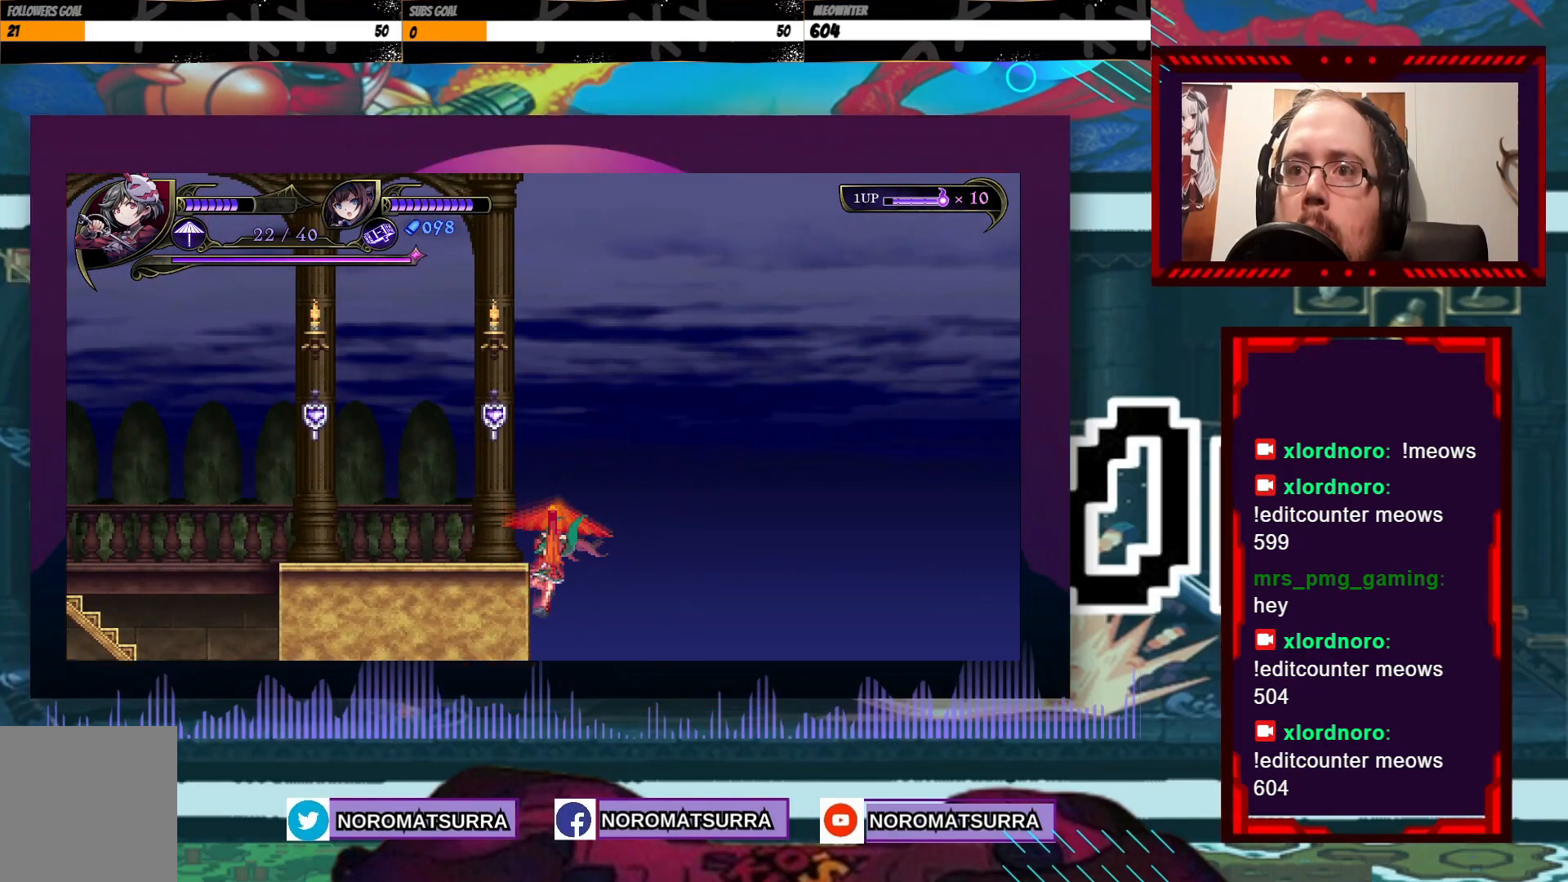
{"dt_ms": 500, "buttons": [], "left_stick": "left", "right_stick": "center", "events": [[67, "B", "up"]]}
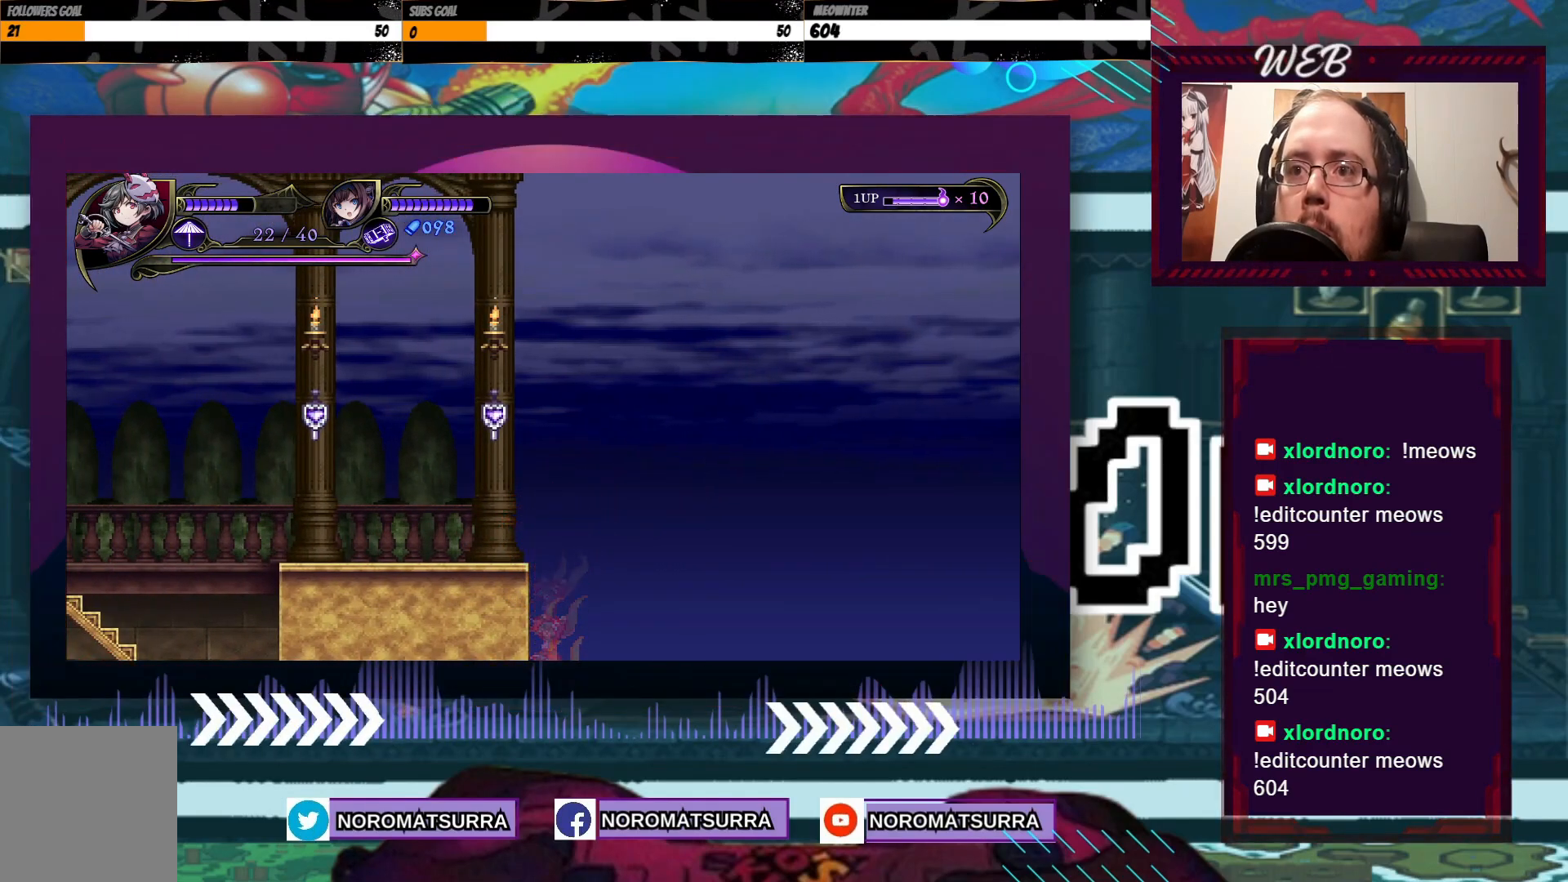
{"dt_ms": 1000, "buttons": [], "left_stick": "center", "right_stick": "center"}
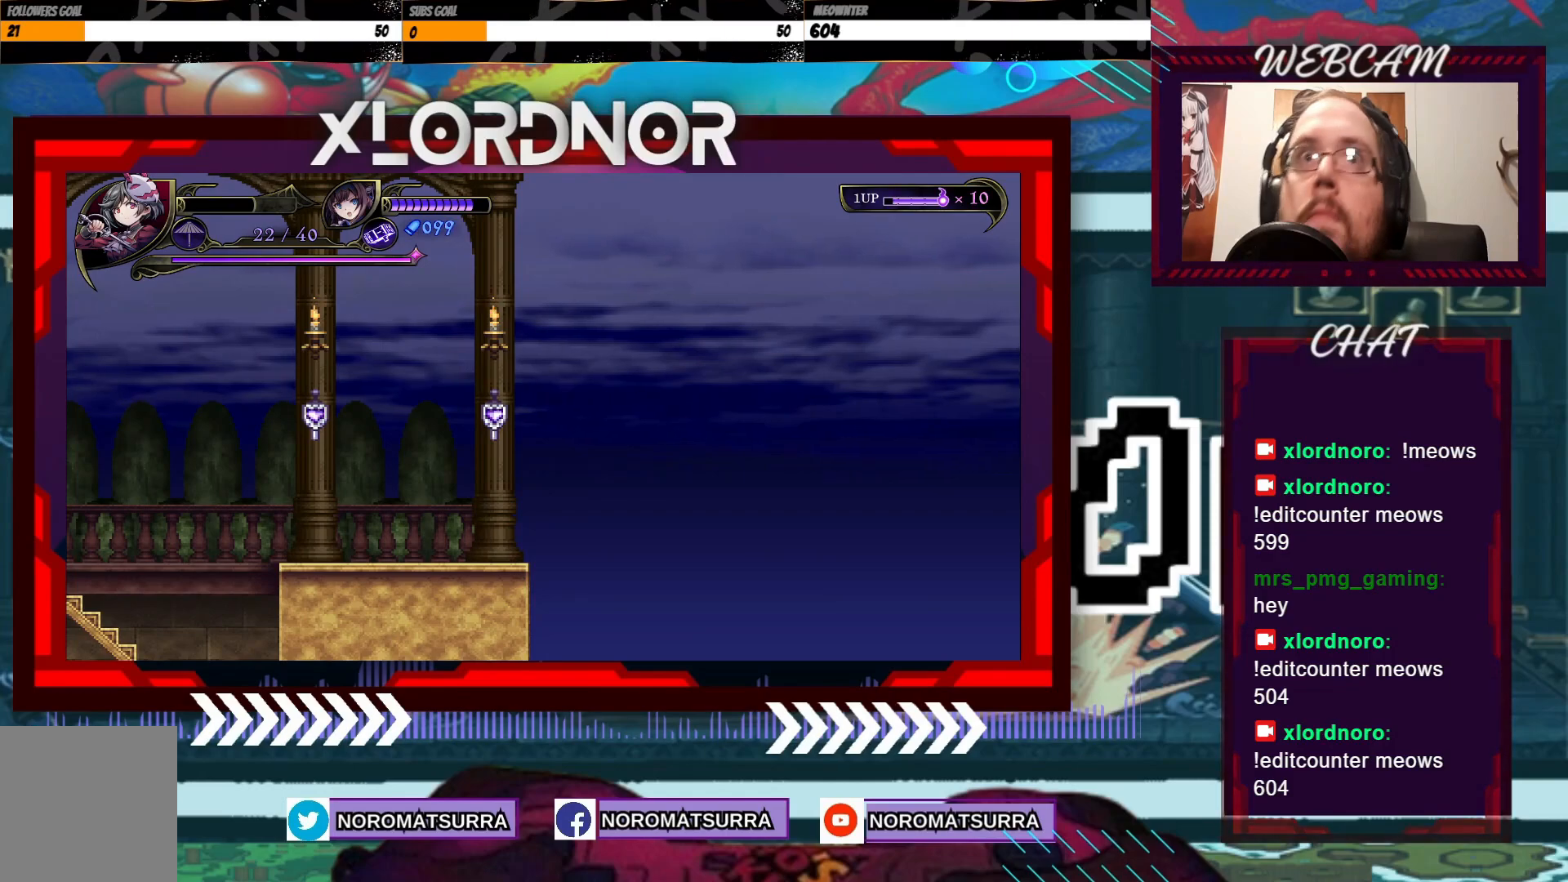
{"dt_ms": 500, "buttons": [], "left_stick": "center", "right_stick": "center", "events": [[50, "A", "down"], [117, "A", "up"]]}
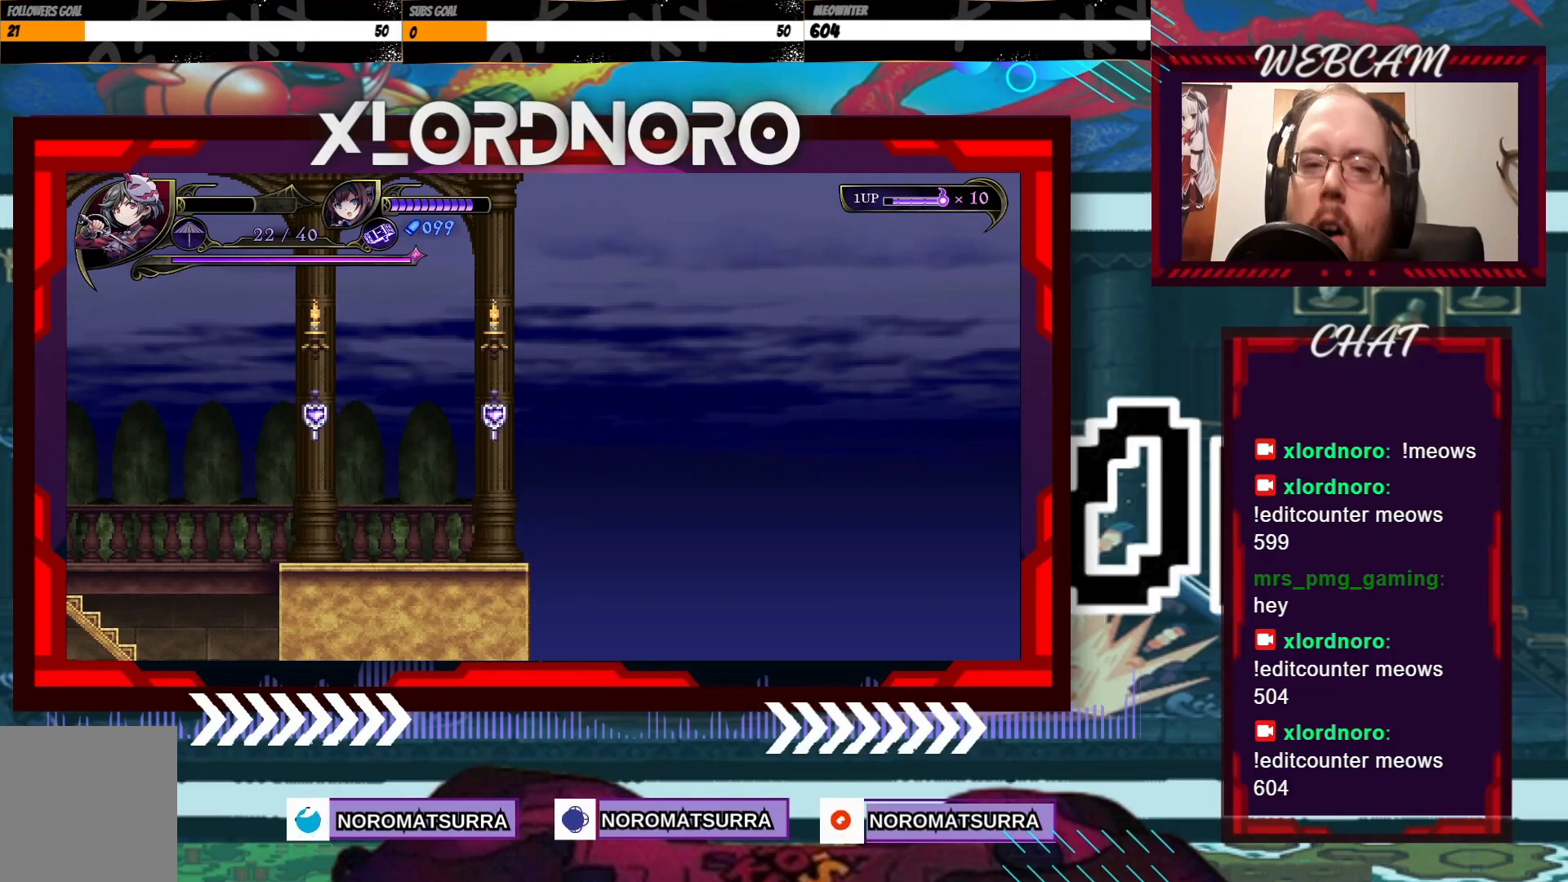
{"dt_ms": 500, "buttons": [], "left_stick": "center", "right_stick": "center", "events": [[17, "A", "down"], [150, "A", "up"], [267, "A", "down"], [367, "A", "up"]]}
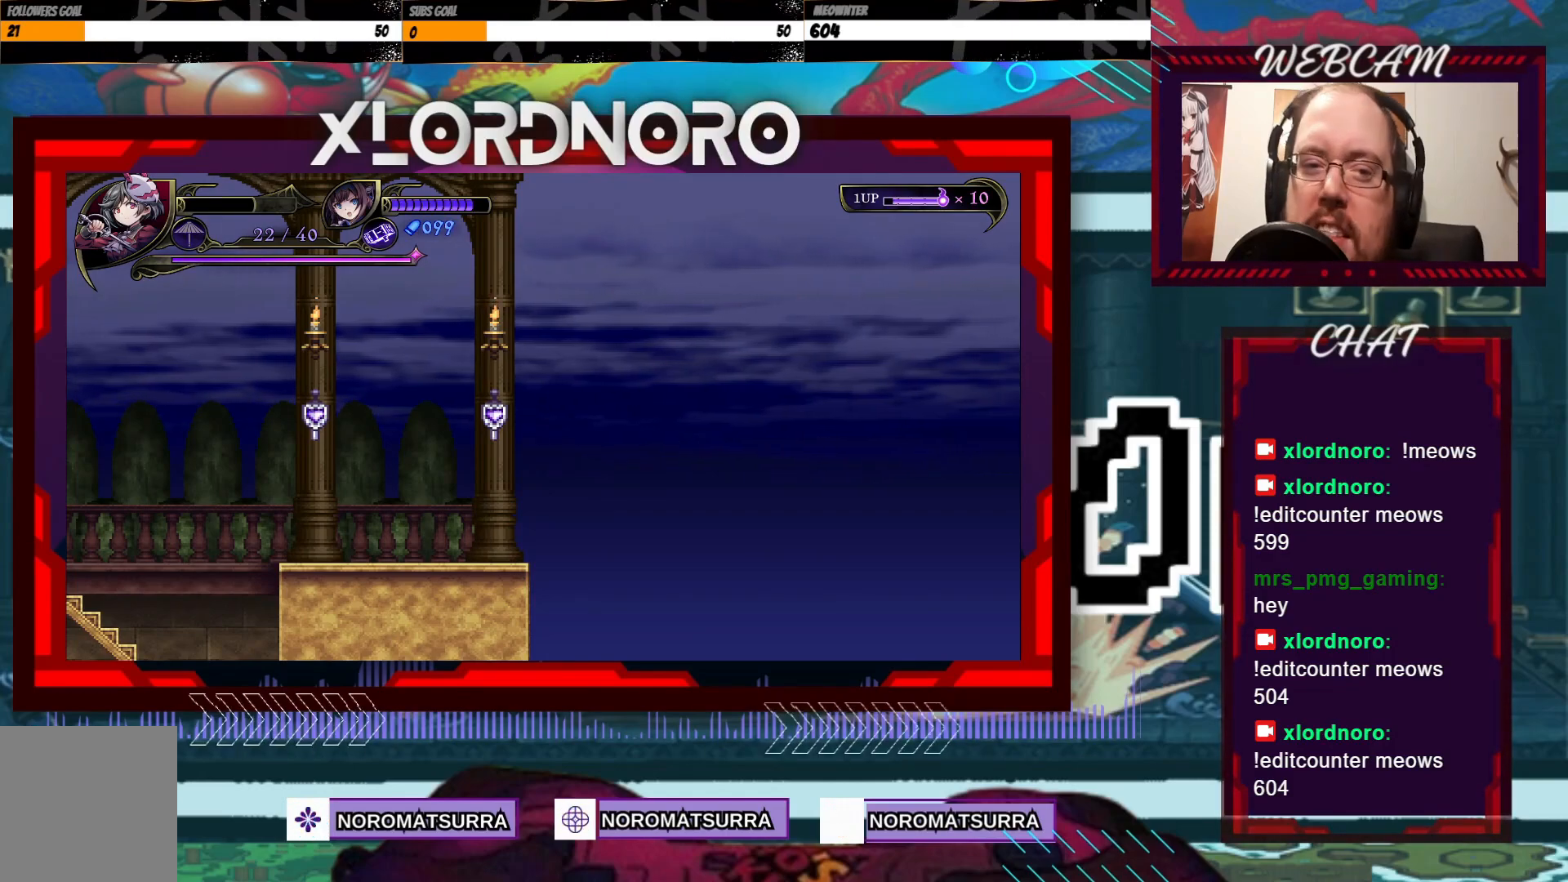
{"dt_ms": 500, "buttons": [], "left_stick": "center", "right_stick": "center", "events": []}
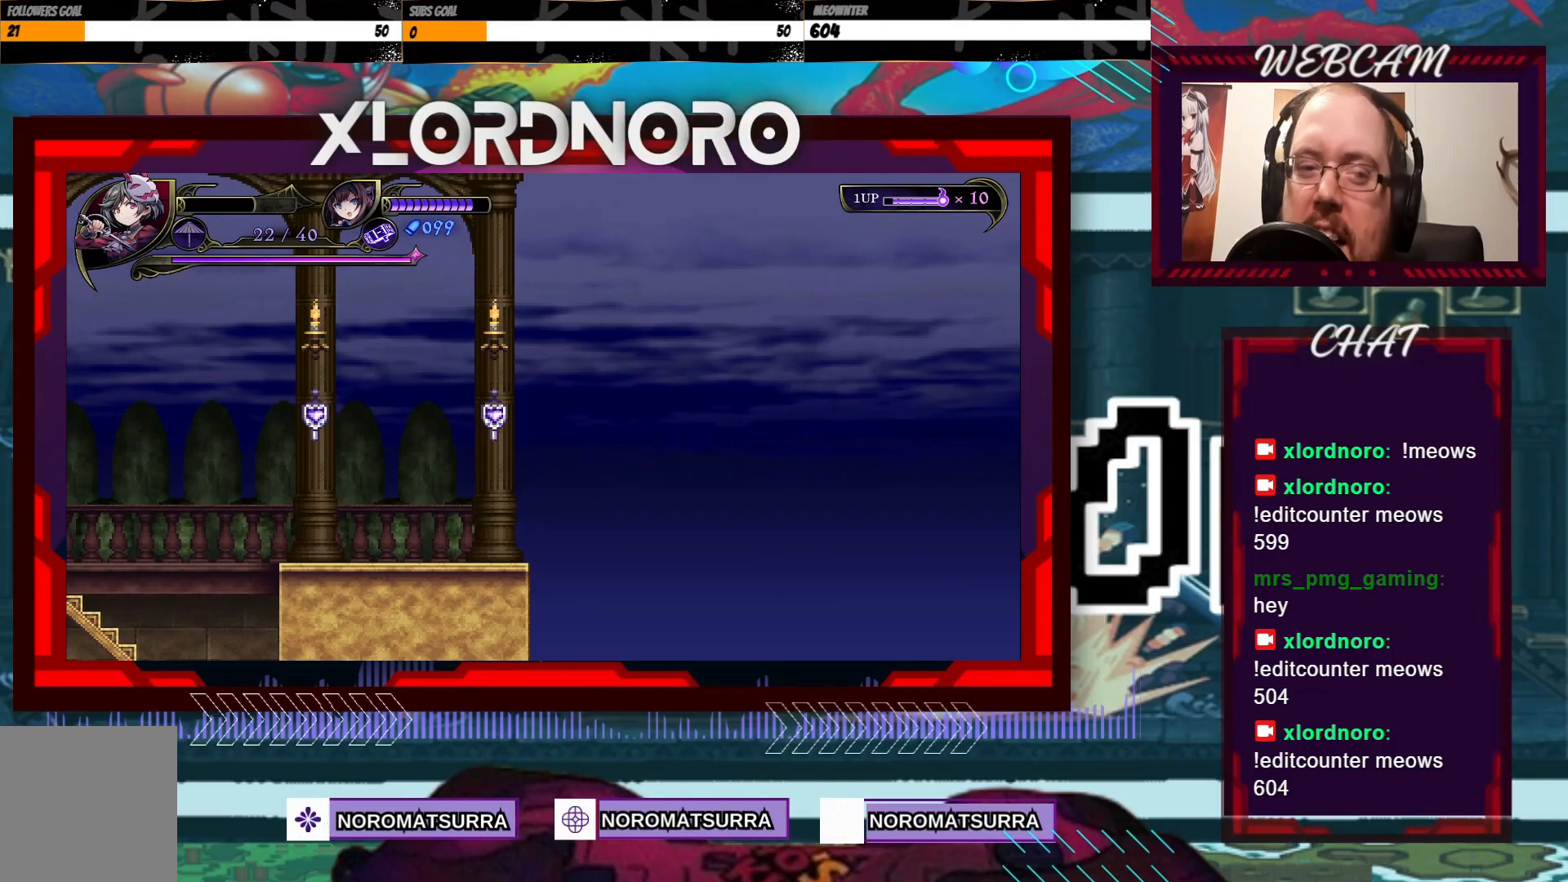
{"dt_ms": 500, "buttons": [], "left_stick": "center", "right_stick": "center", "events": [[50, "A", "down"], [167, "A", "up"]]}
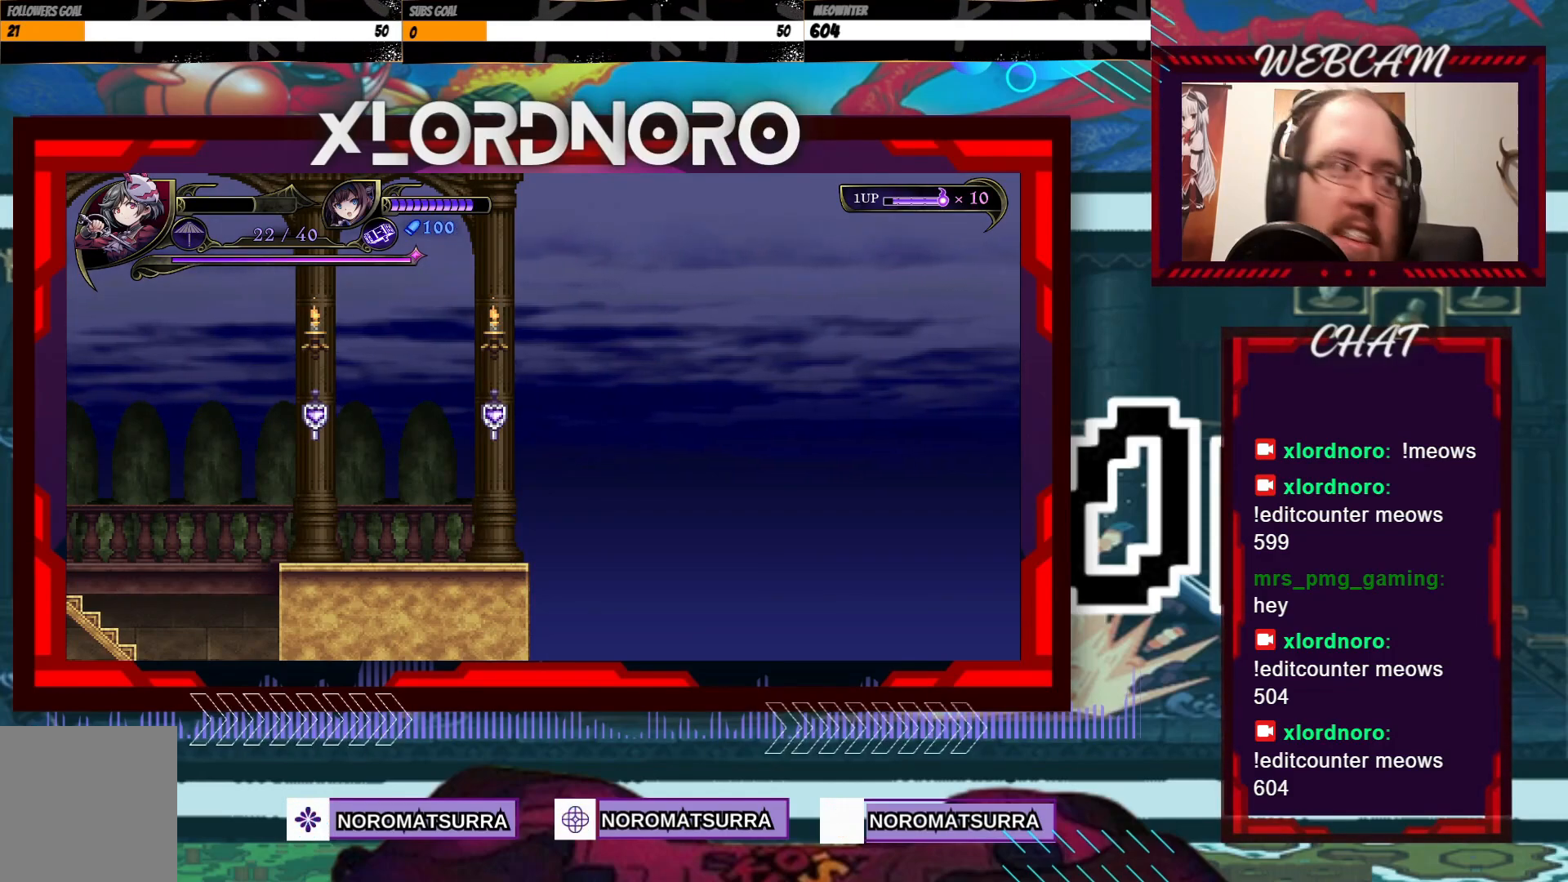
{"dt_ms": 500, "buttons": [], "left_stick": "center", "right_stick": "center", "events": []}
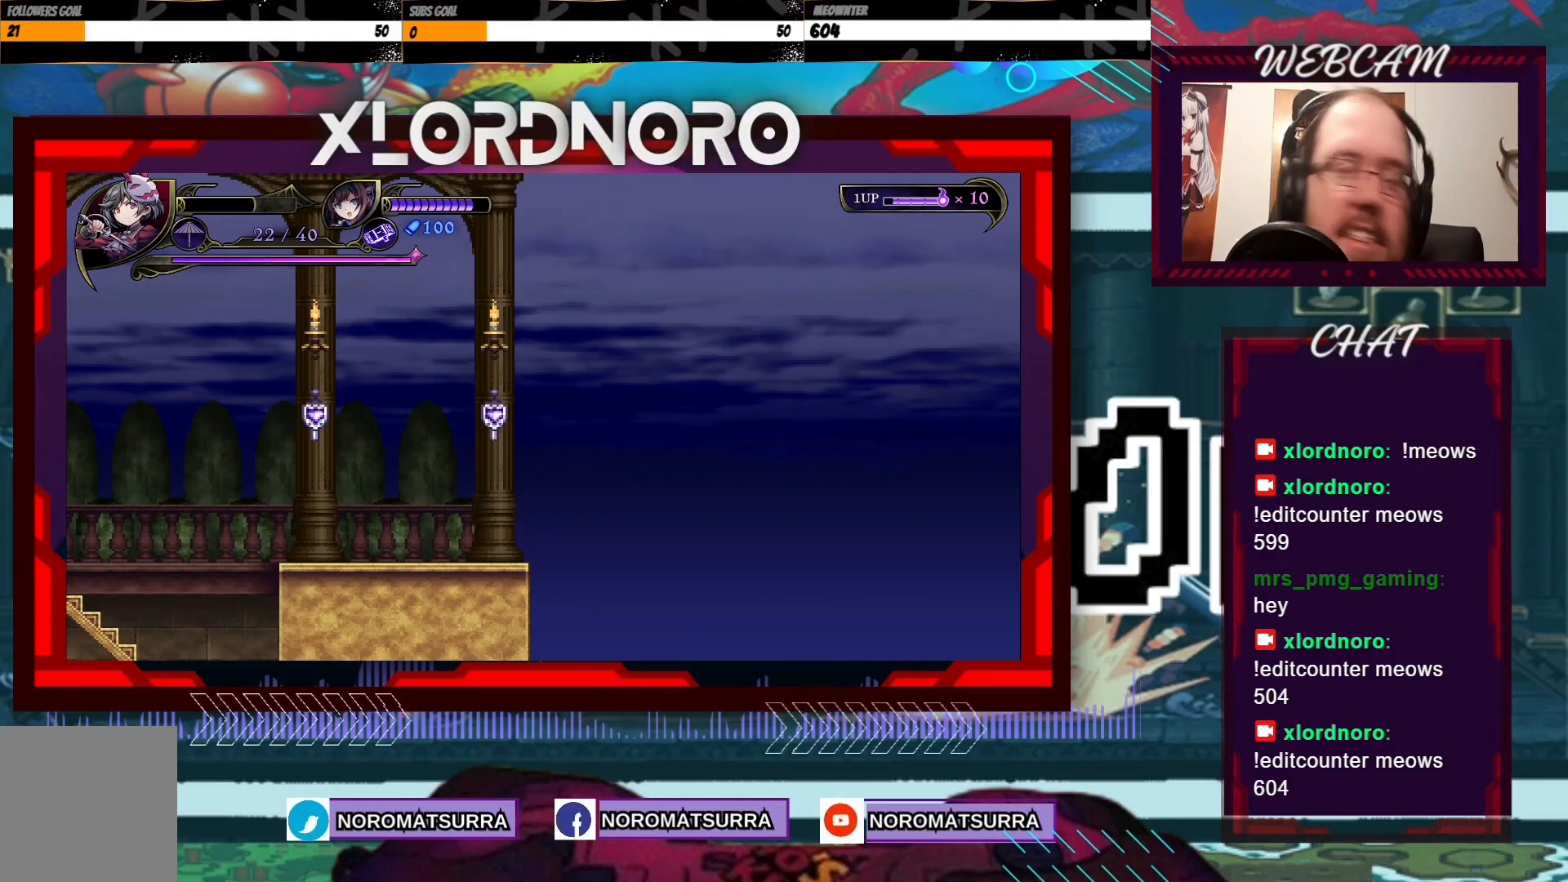
{"dt_ms": 500, "buttons": [], "left_stick": "center", "right_stick": "center", "events": []}
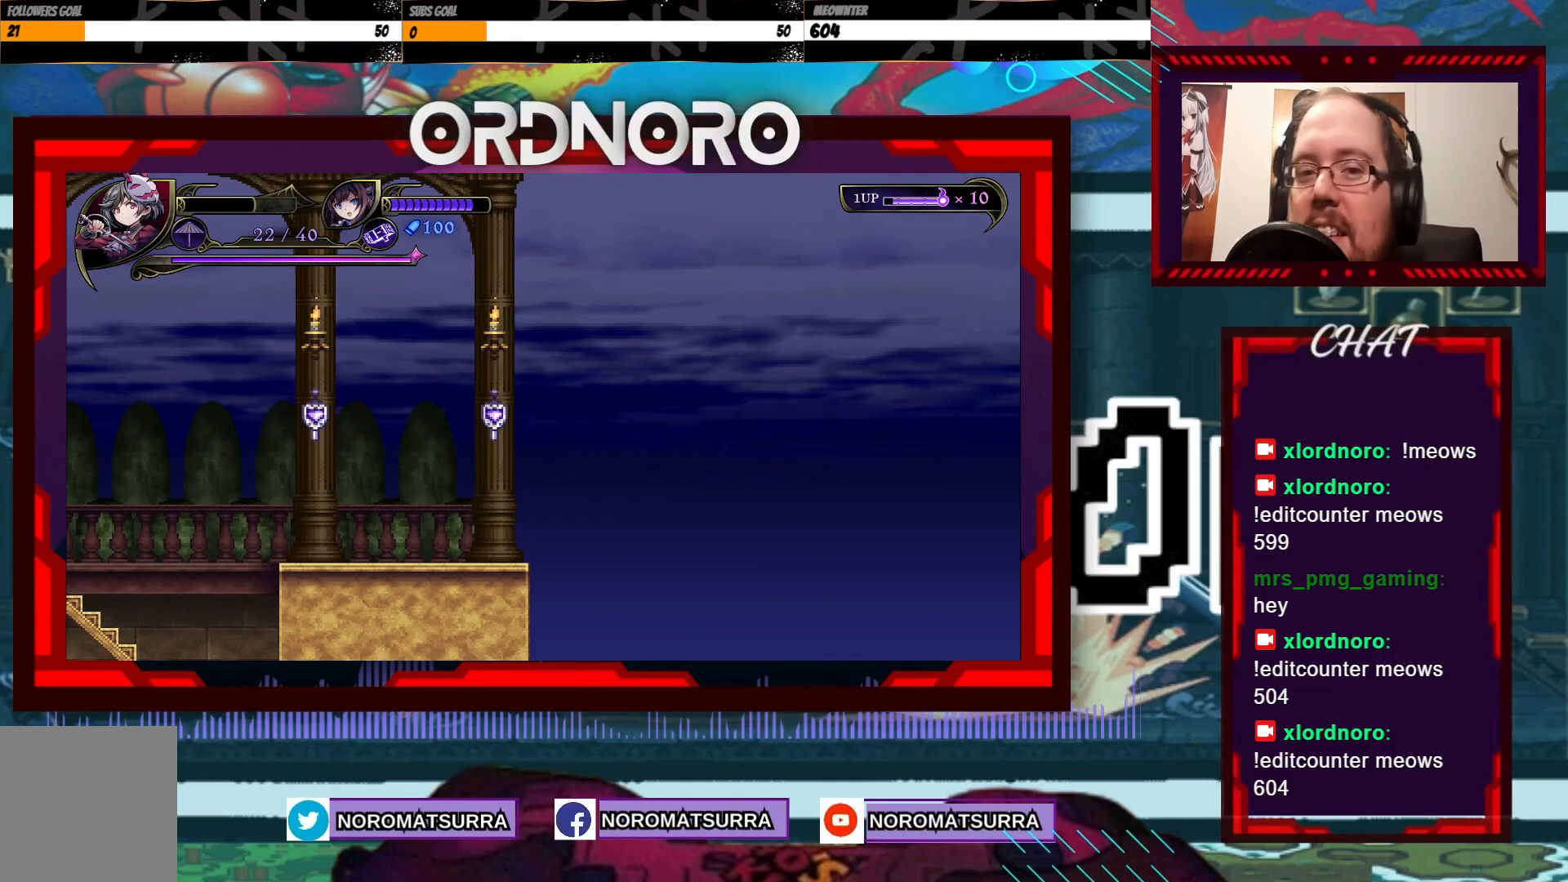
{"dt_ms": 500, "buttons": [], "left_stick": "center", "right_stick": "center", "events": []}
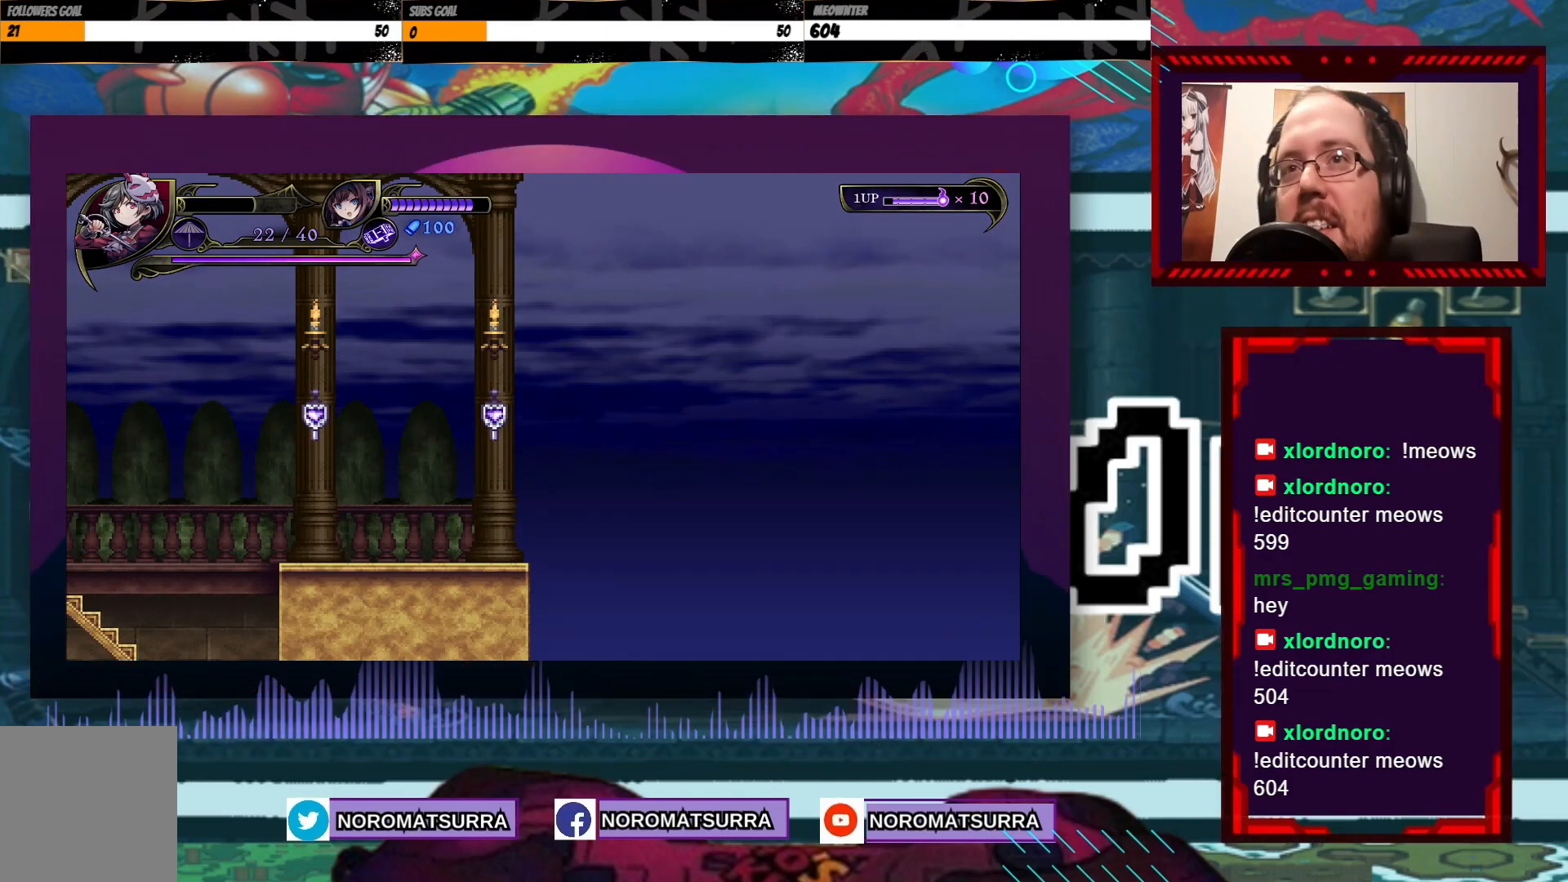
{"dt_ms": 500, "buttons": [], "left_stick": "center", "right_stick": "center", "events": []}
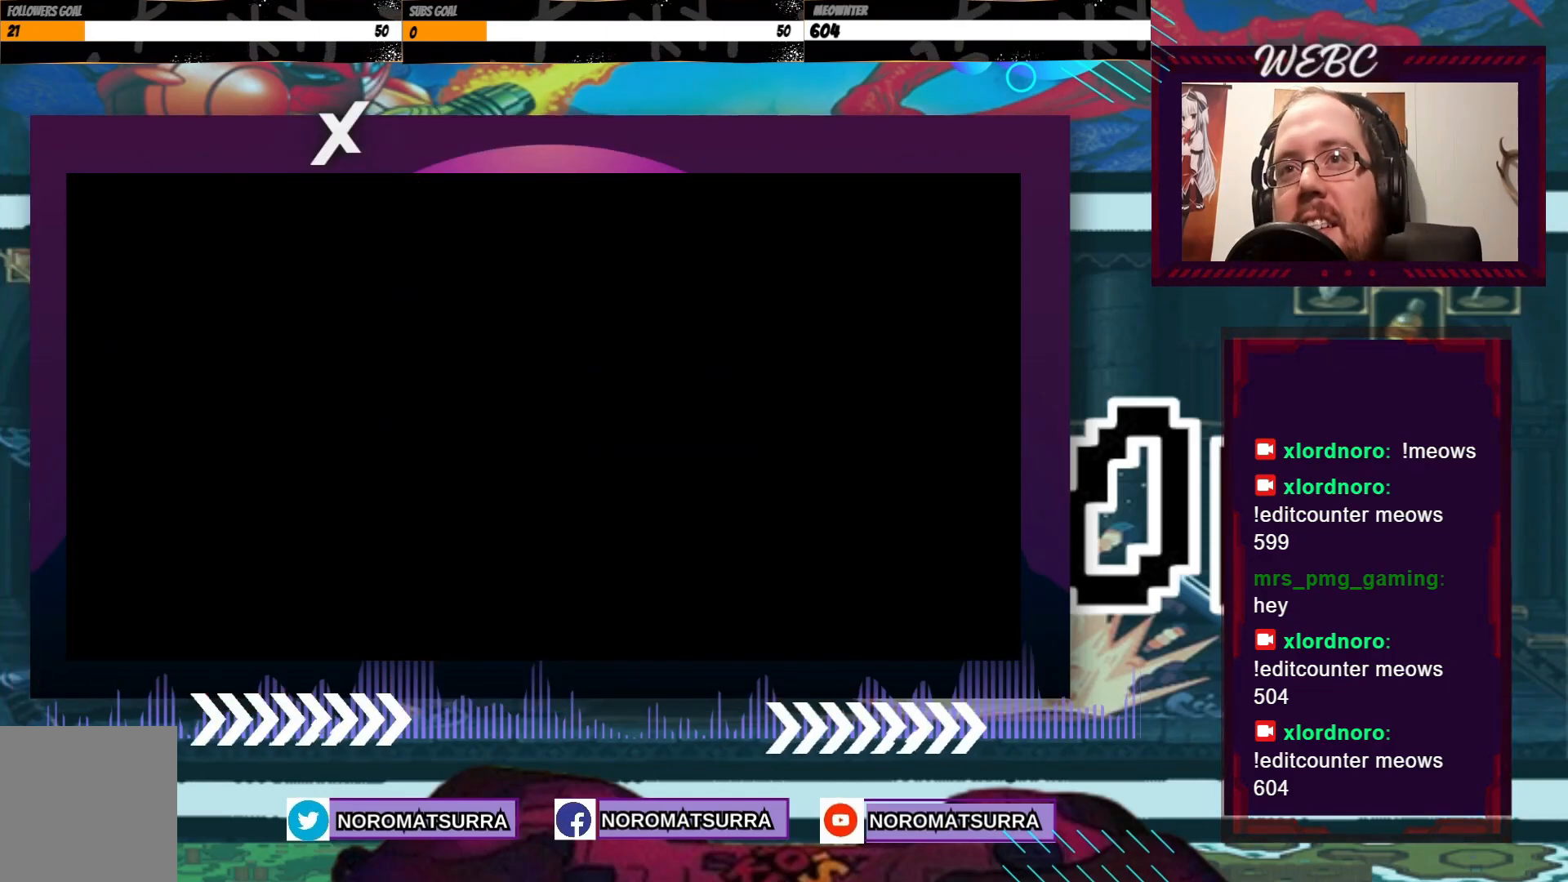
{"dt_ms": 500, "buttons": [], "left_stick": "center", "right_stick": "center", "events": []}
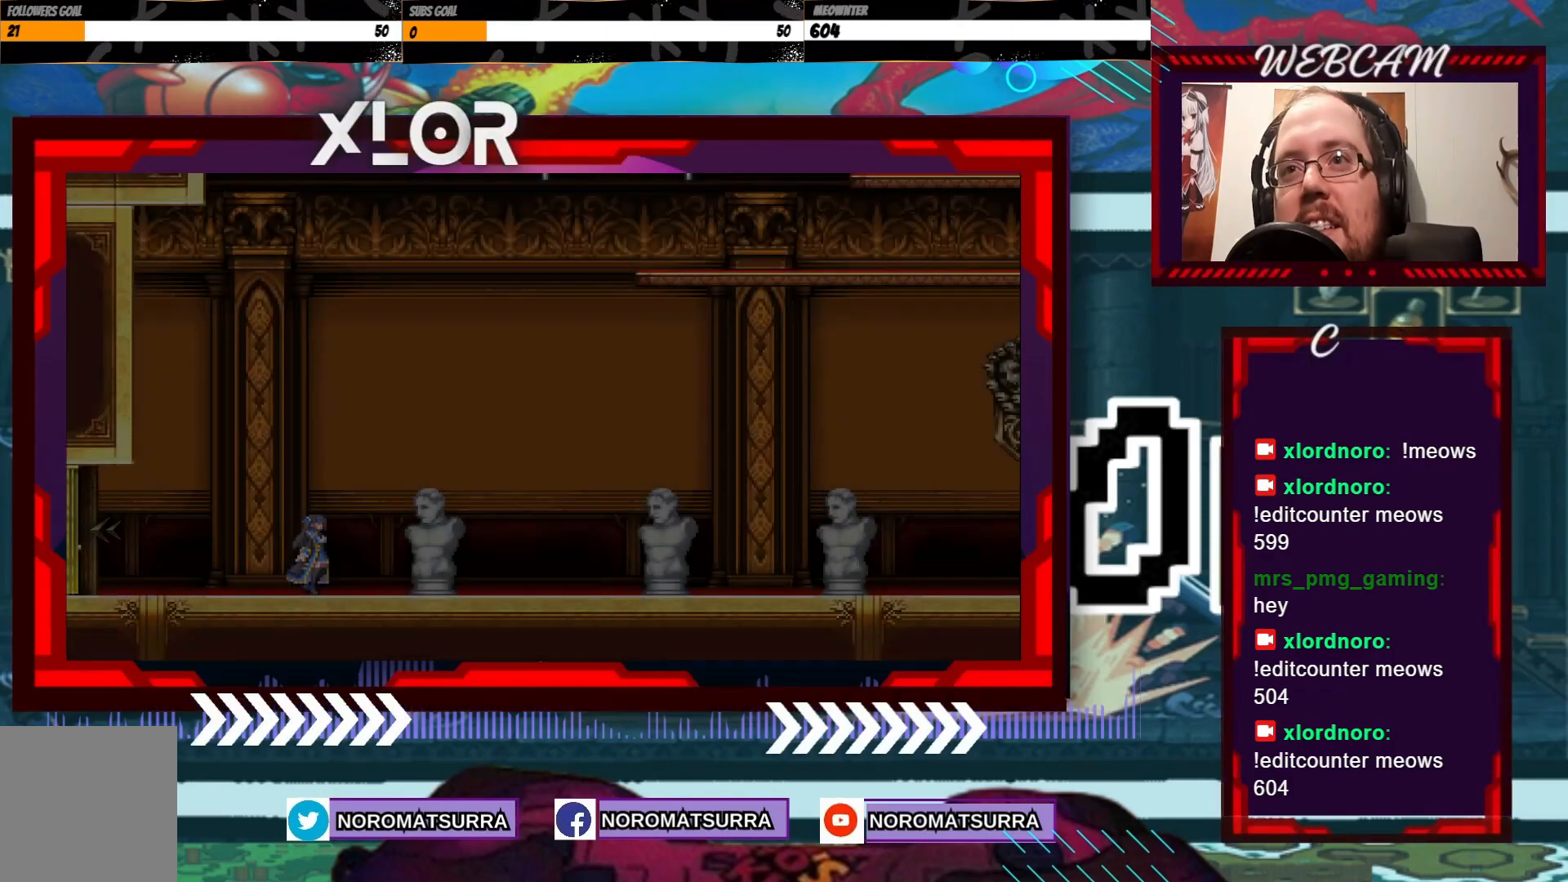
{"dt_ms": 500, "buttons": [], "left_stick": "center", "right_stick": "center", "events": []}
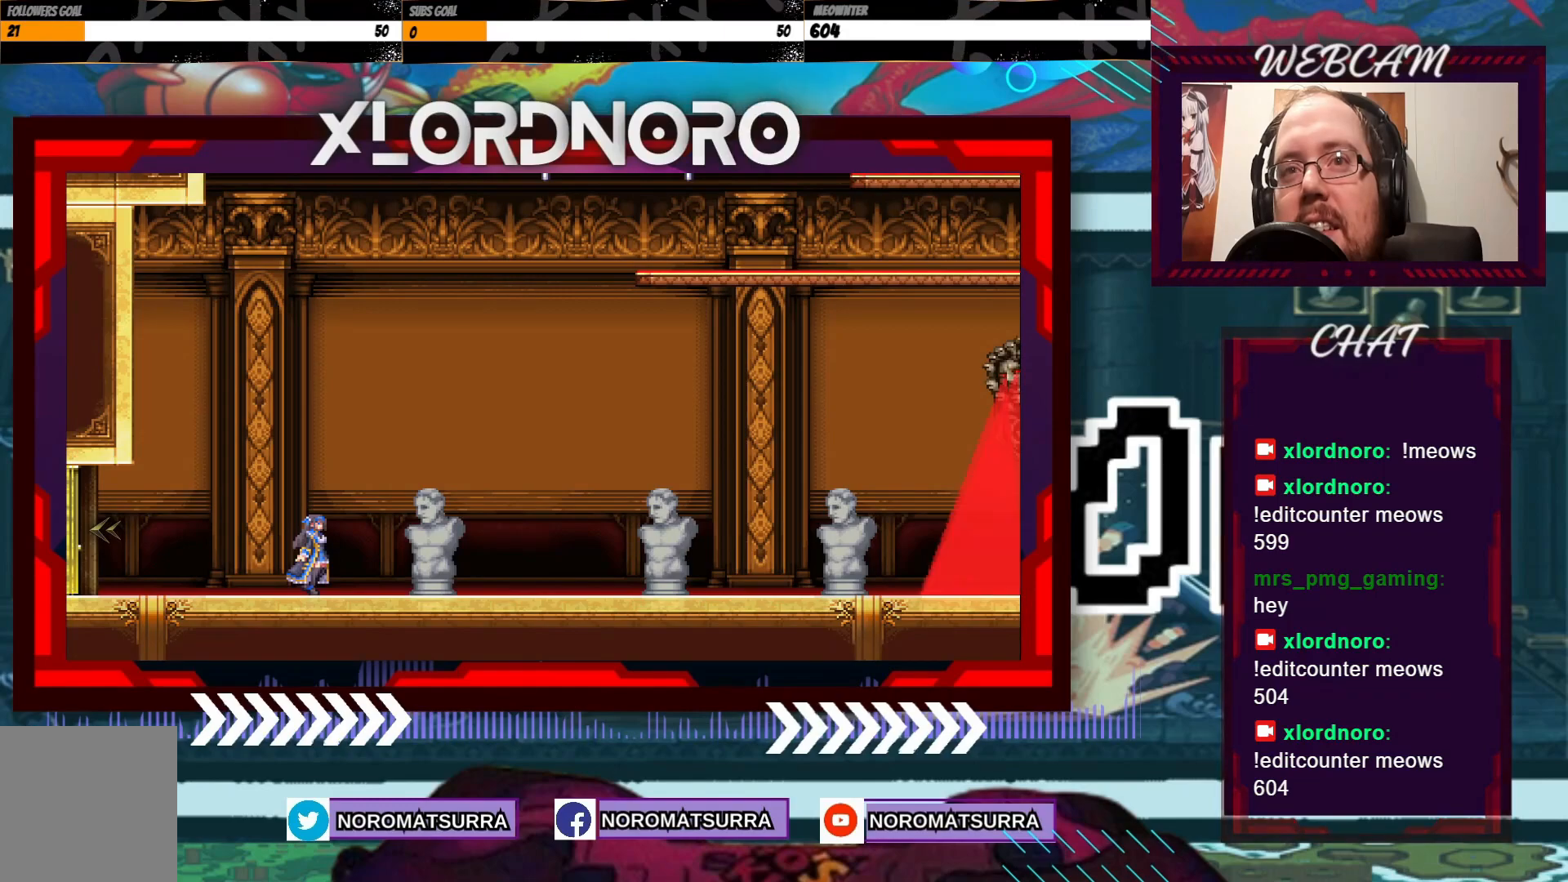
{"dt_ms": 500, "buttons": [], "left_stick": "right", "right_stick": "center", "events": [[167, "left_stick", "right"]]}
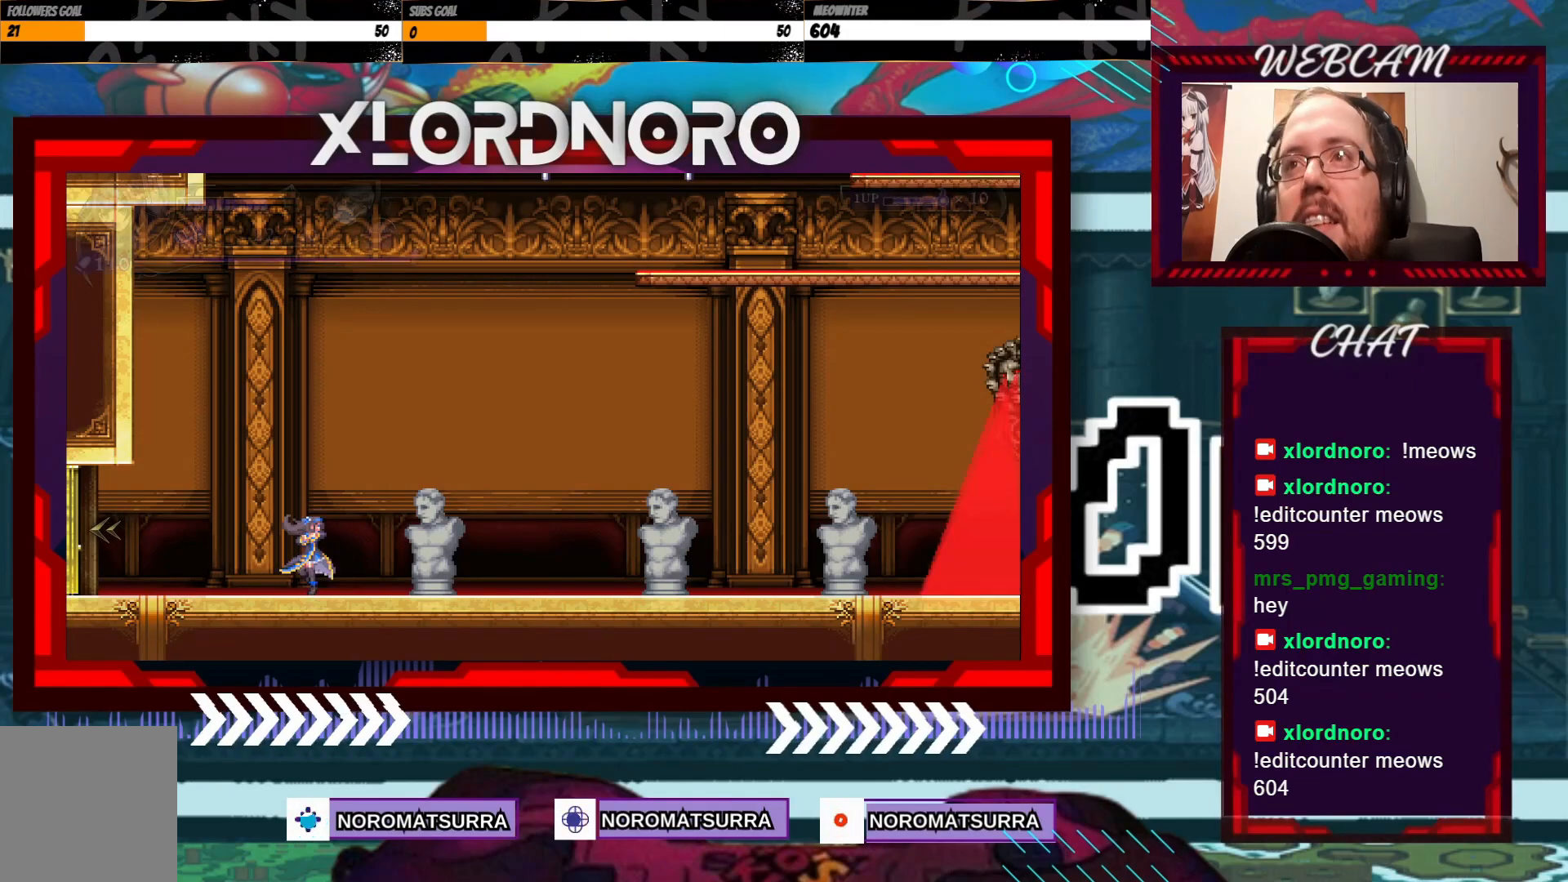
{"dt_ms": 500, "buttons": [], "left_stick": "right", "right_stick": "center"}
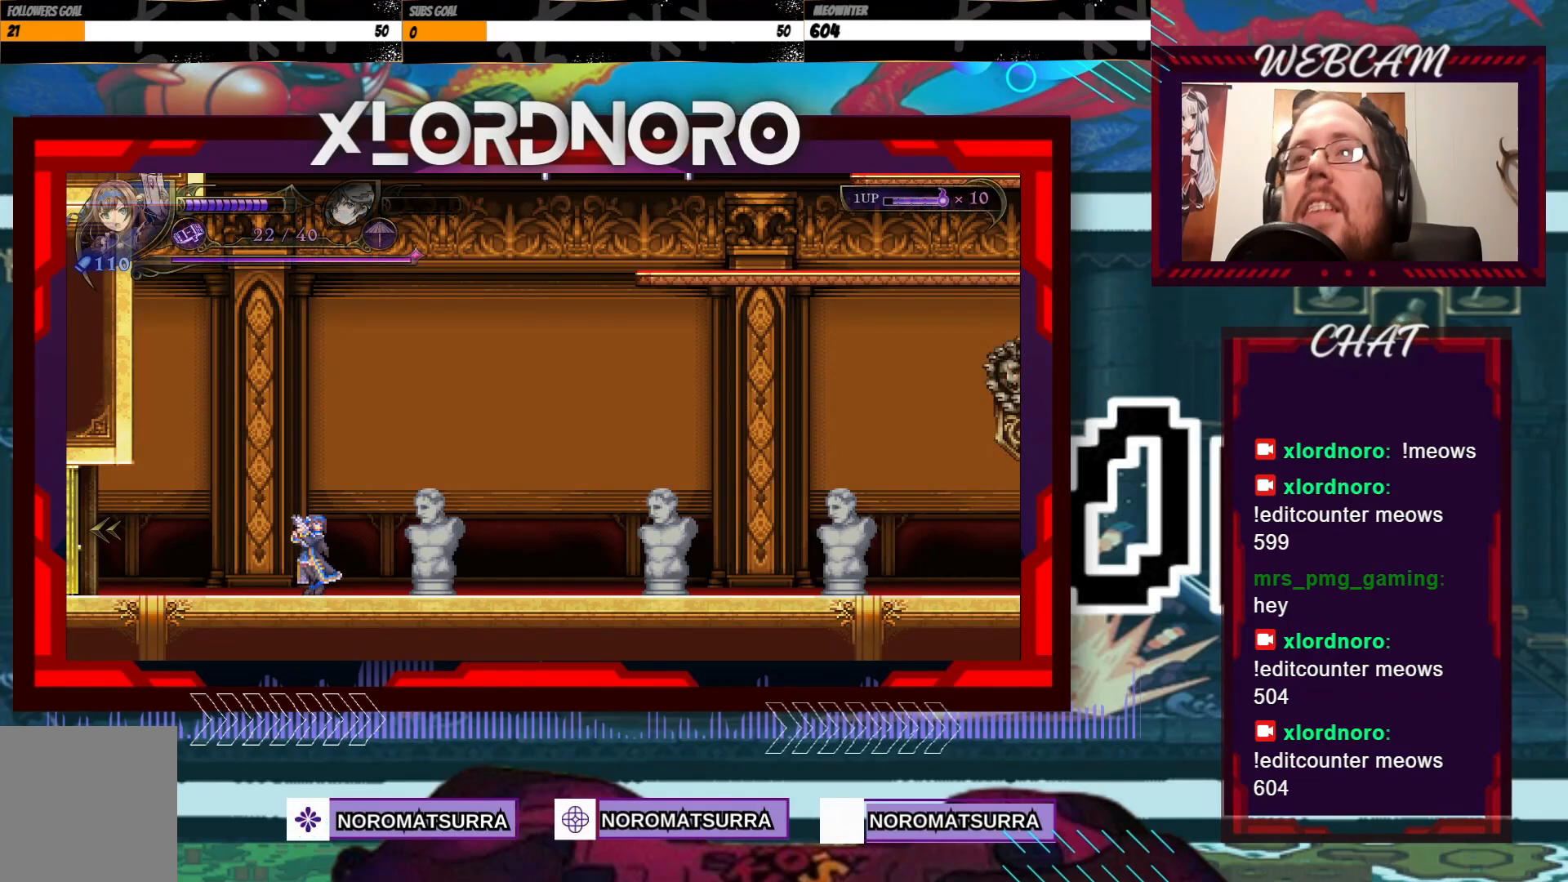
{"dt_ms": 500, "buttons": [], "left_stick": "right", "right_stick": "center", "events": []}
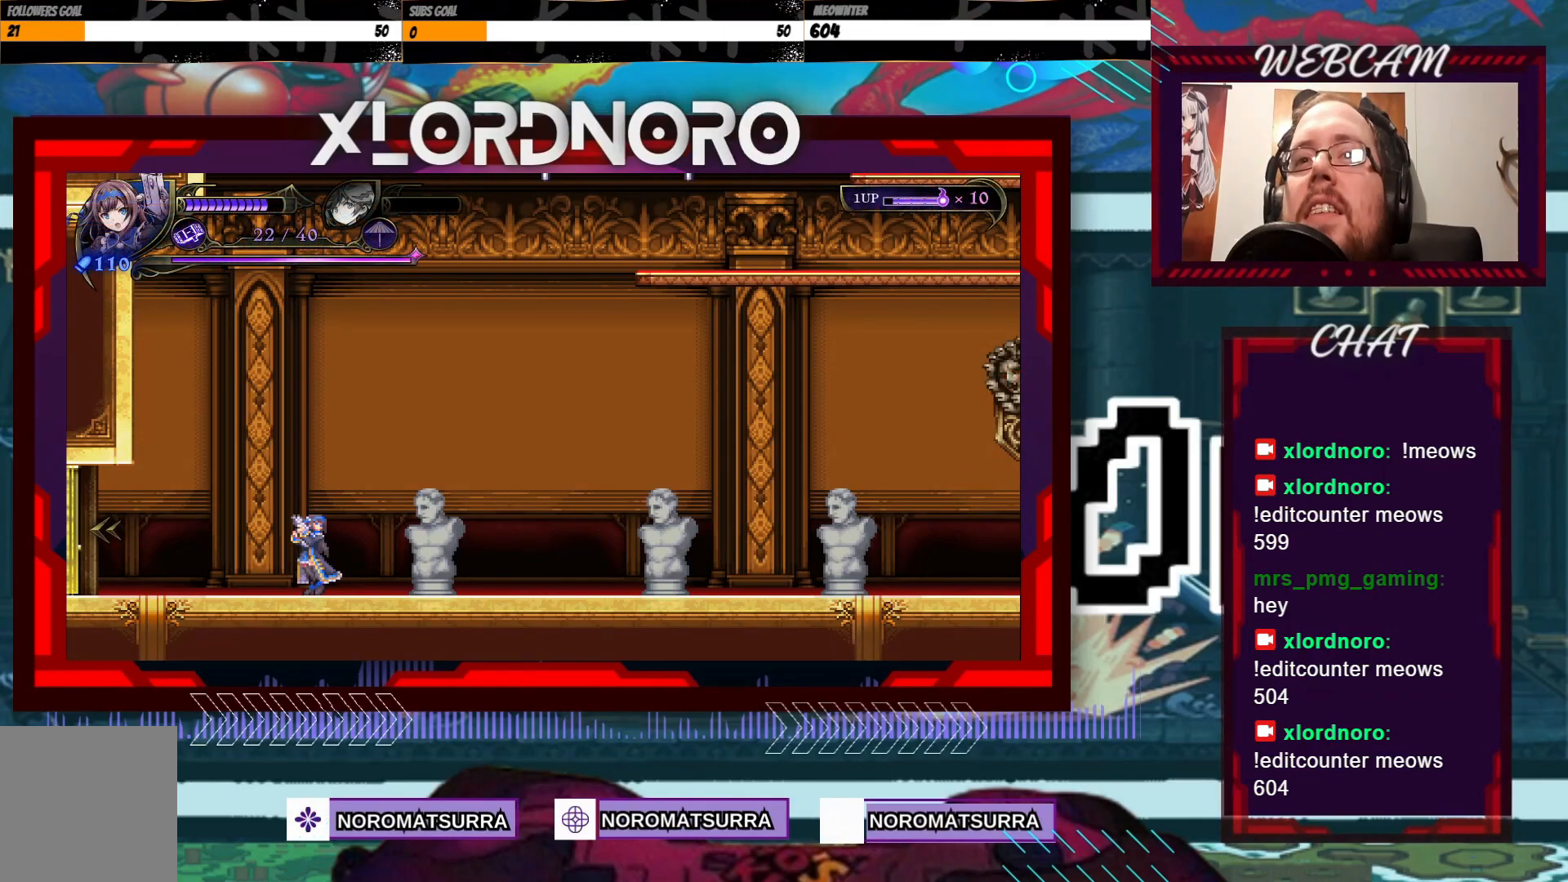
{"dt_ms": 500, "buttons": [], "left_stick": "right", "right_stick": "center", "events": [[217, "left_stick", "center"], [417, "left_stick", "right"]]}
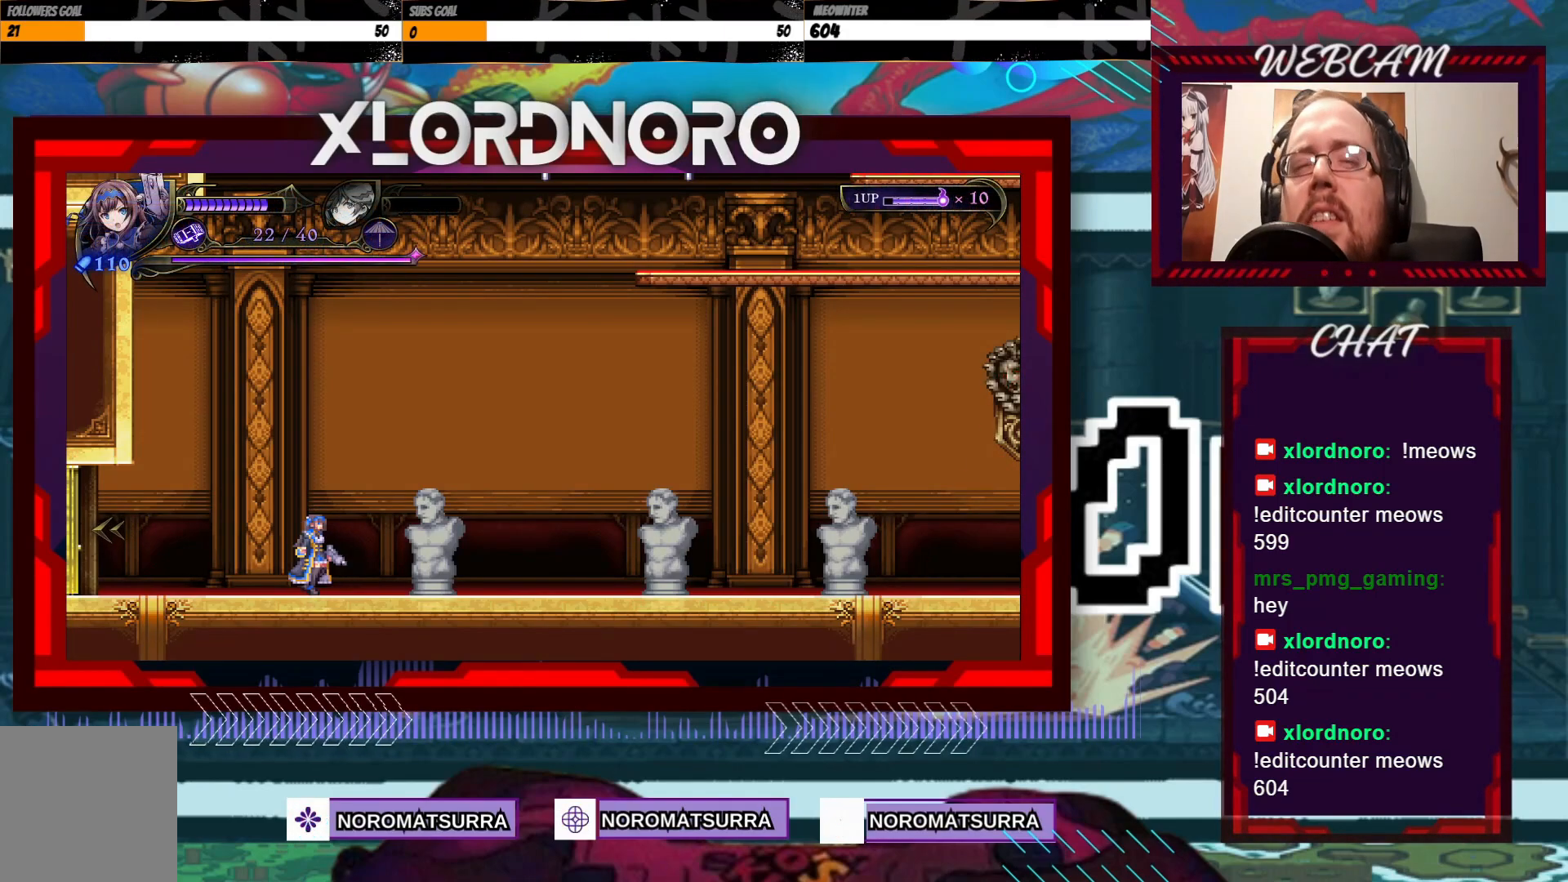
{"dt_ms": 500, "buttons": [], "left_stick": "right", "right_stick": "center", "events": []}
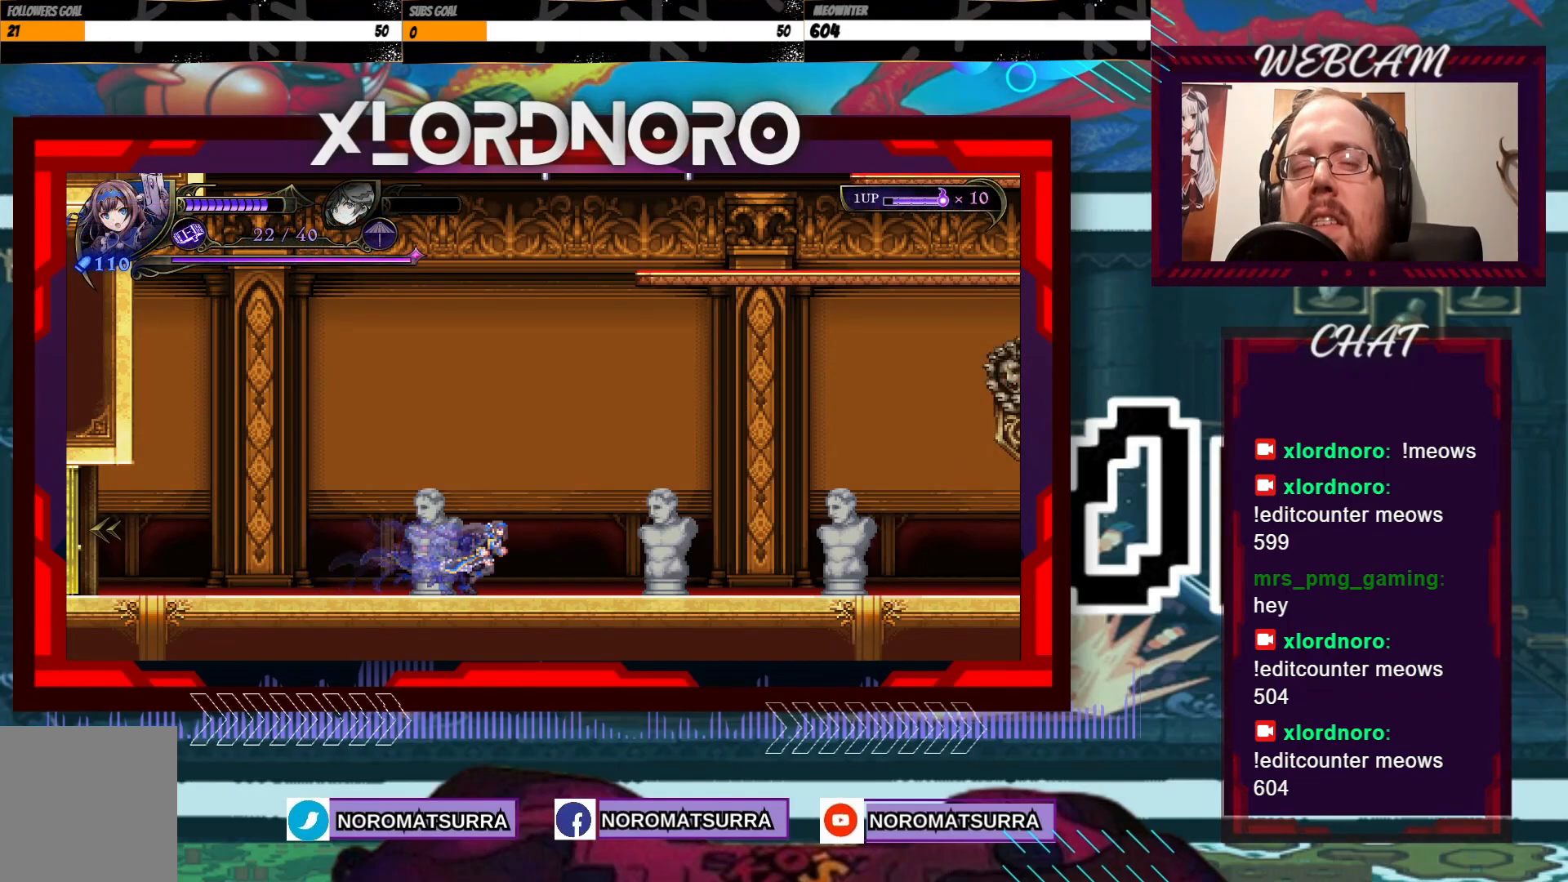
{"dt_ms": 500, "buttons": [], "left_stick": "right", "right_stick": "center", "events": []}